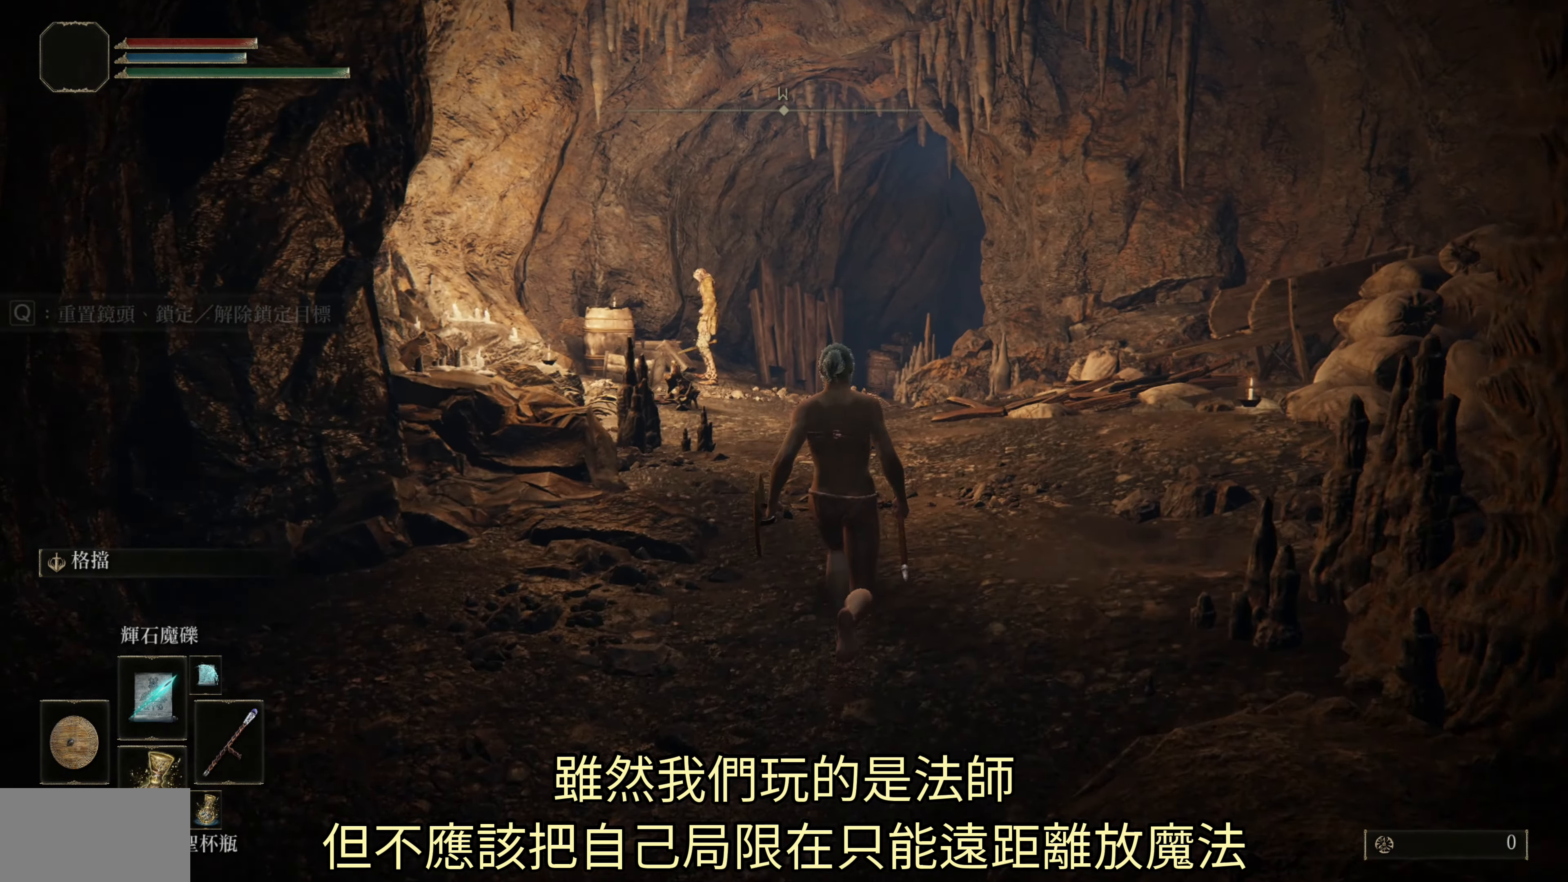
Gameplay with a controller (PlayStation layout); each line is a JSON object with the inputs held at the frame after it. "events" lists button and stick changes between this image and that frame as [ms after this image, input, new state], when the widget could be followed in between.
{"buttons": [], "left_stick": "up", "right_stick": "center", "events": [[33, "R3", "down"], [200, "R3", "up"]]}
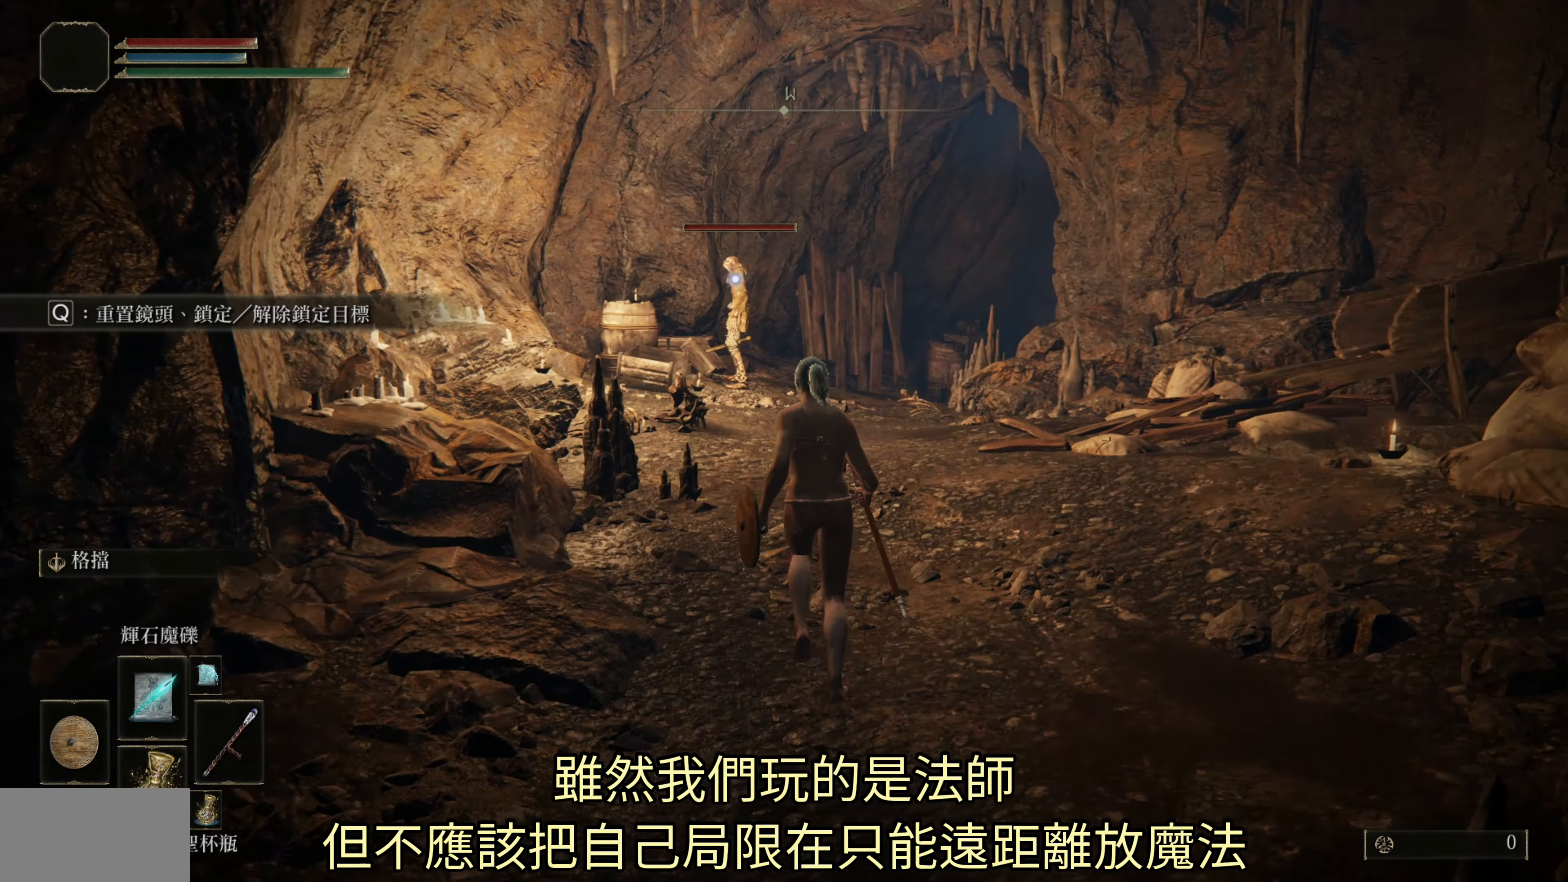
{"buttons": [], "left_stick": "center", "right_stick": "center", "events": [[150, "left_stick", "center"]]}
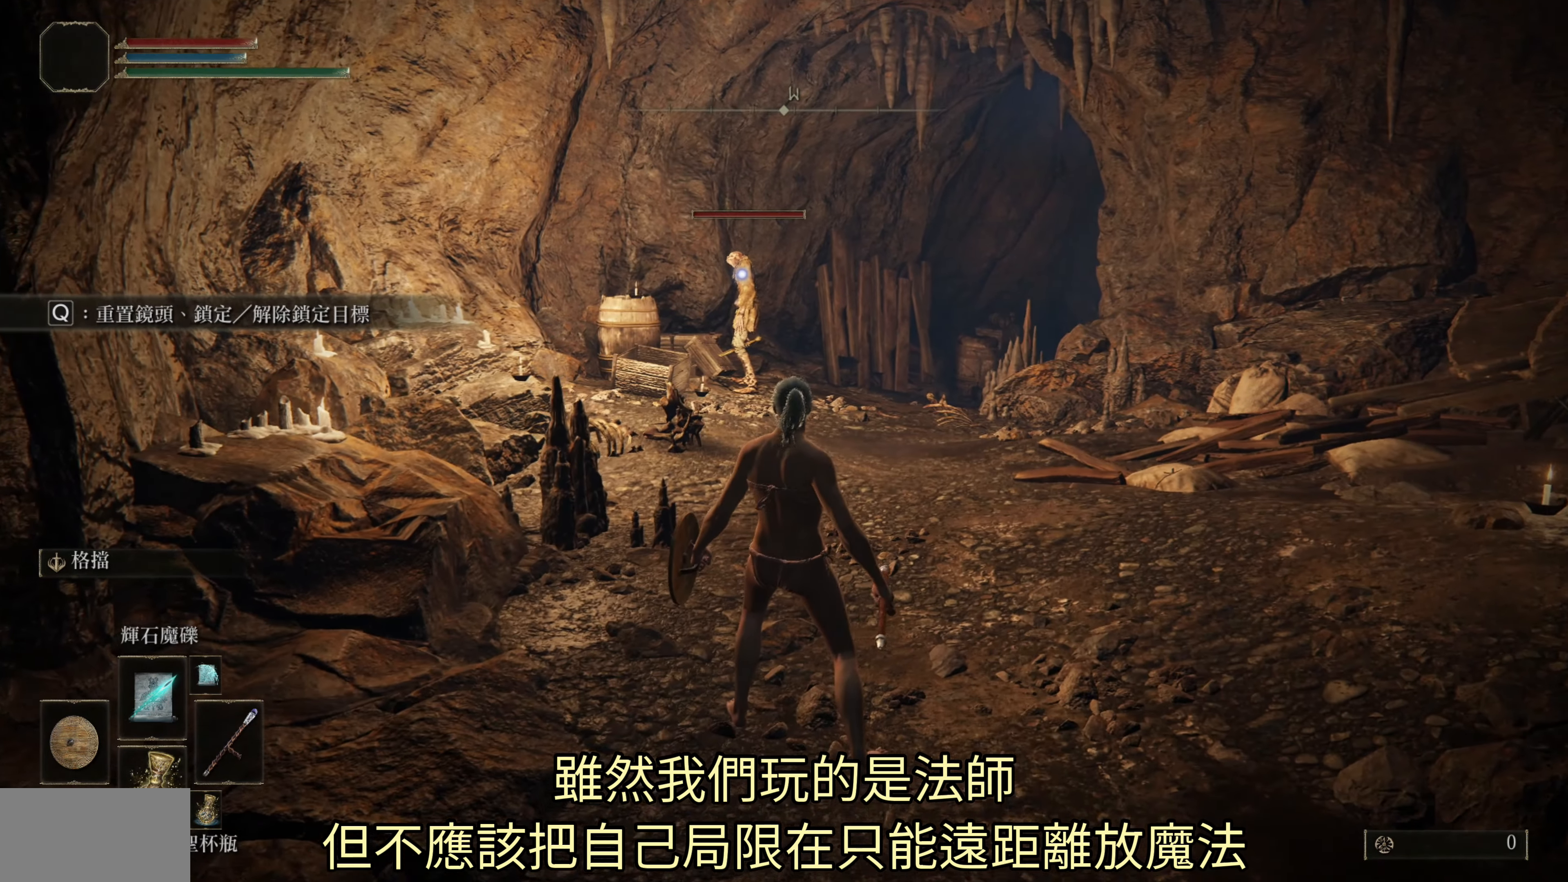
{"buttons": [], "left_stick": "center", "right_stick": "center", "events": []}
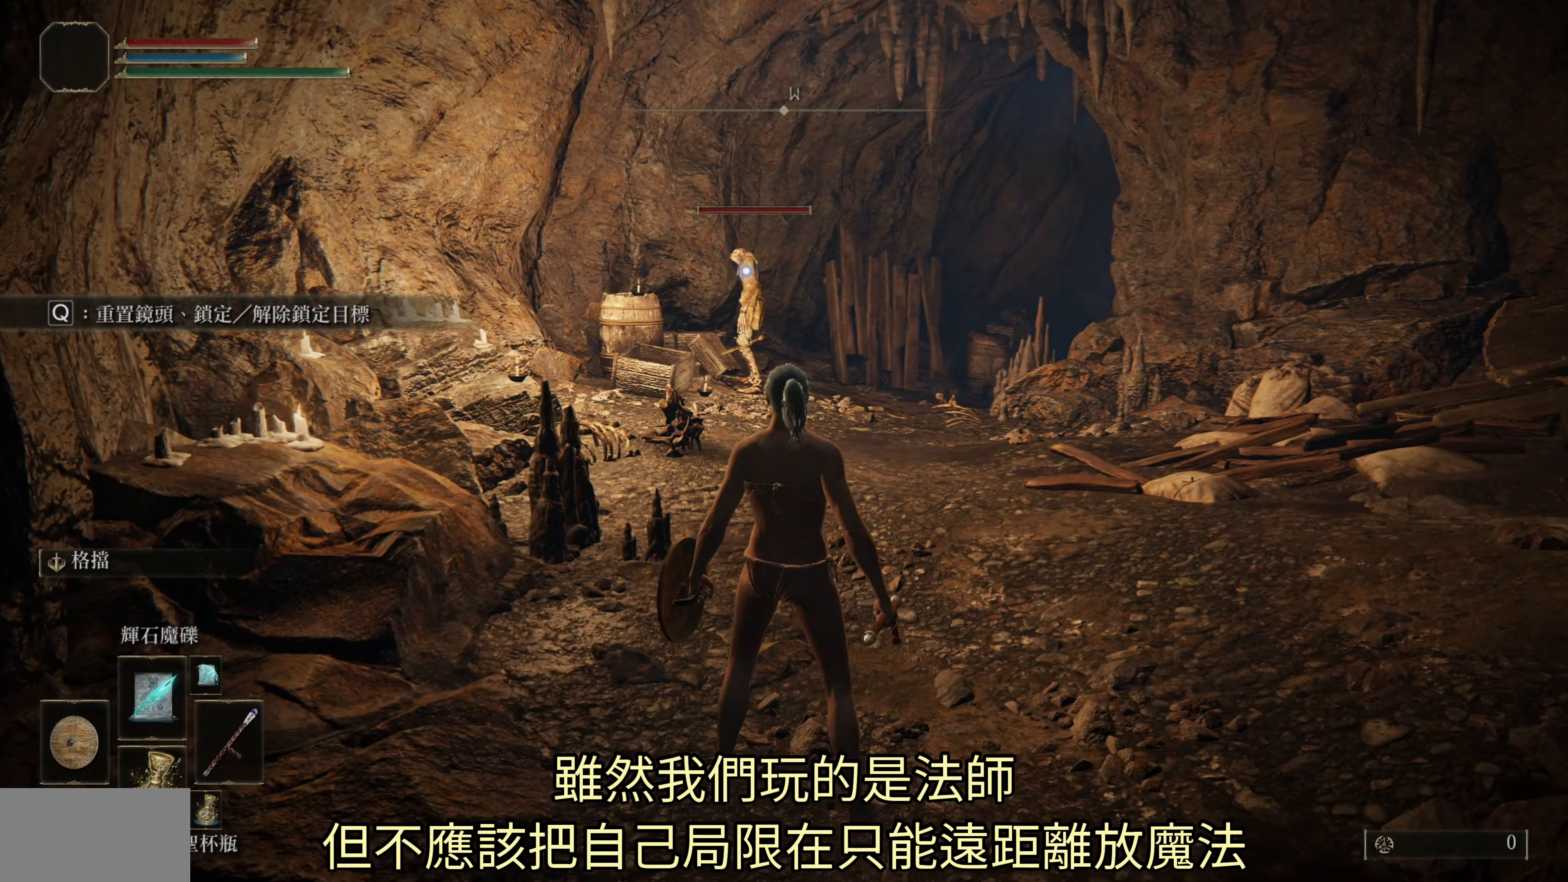
{"buttons": ["R1"], "left_stick": "center", "right_stick": "center", "events": [[400, "R1", "down"]]}
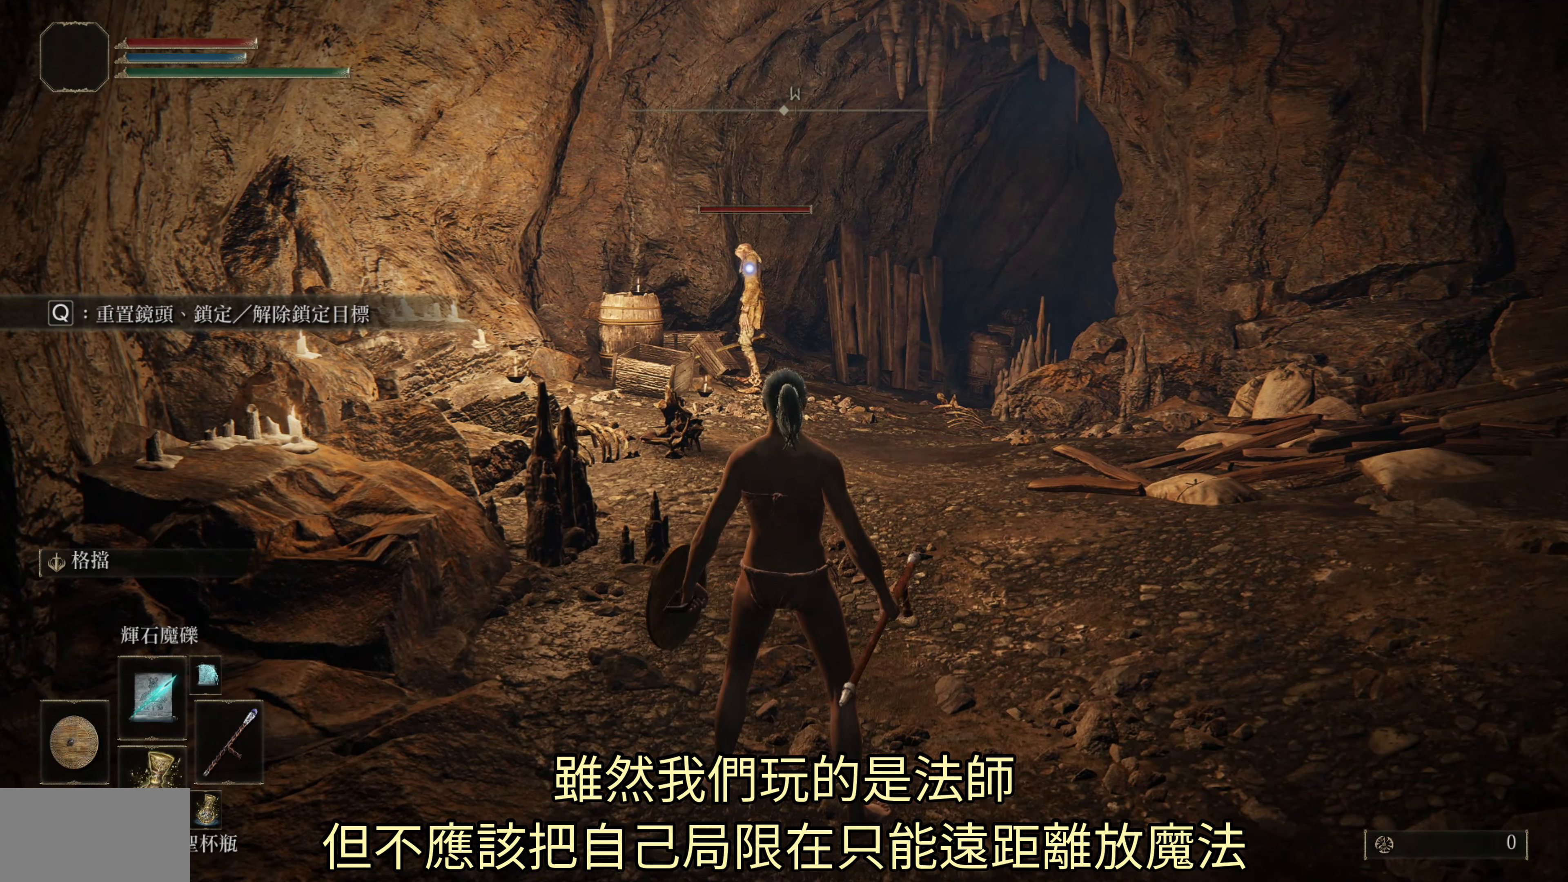
{"buttons": [], "left_stick": "center", "right_stick": "center", "events": [[67, "R1", "up"]]}
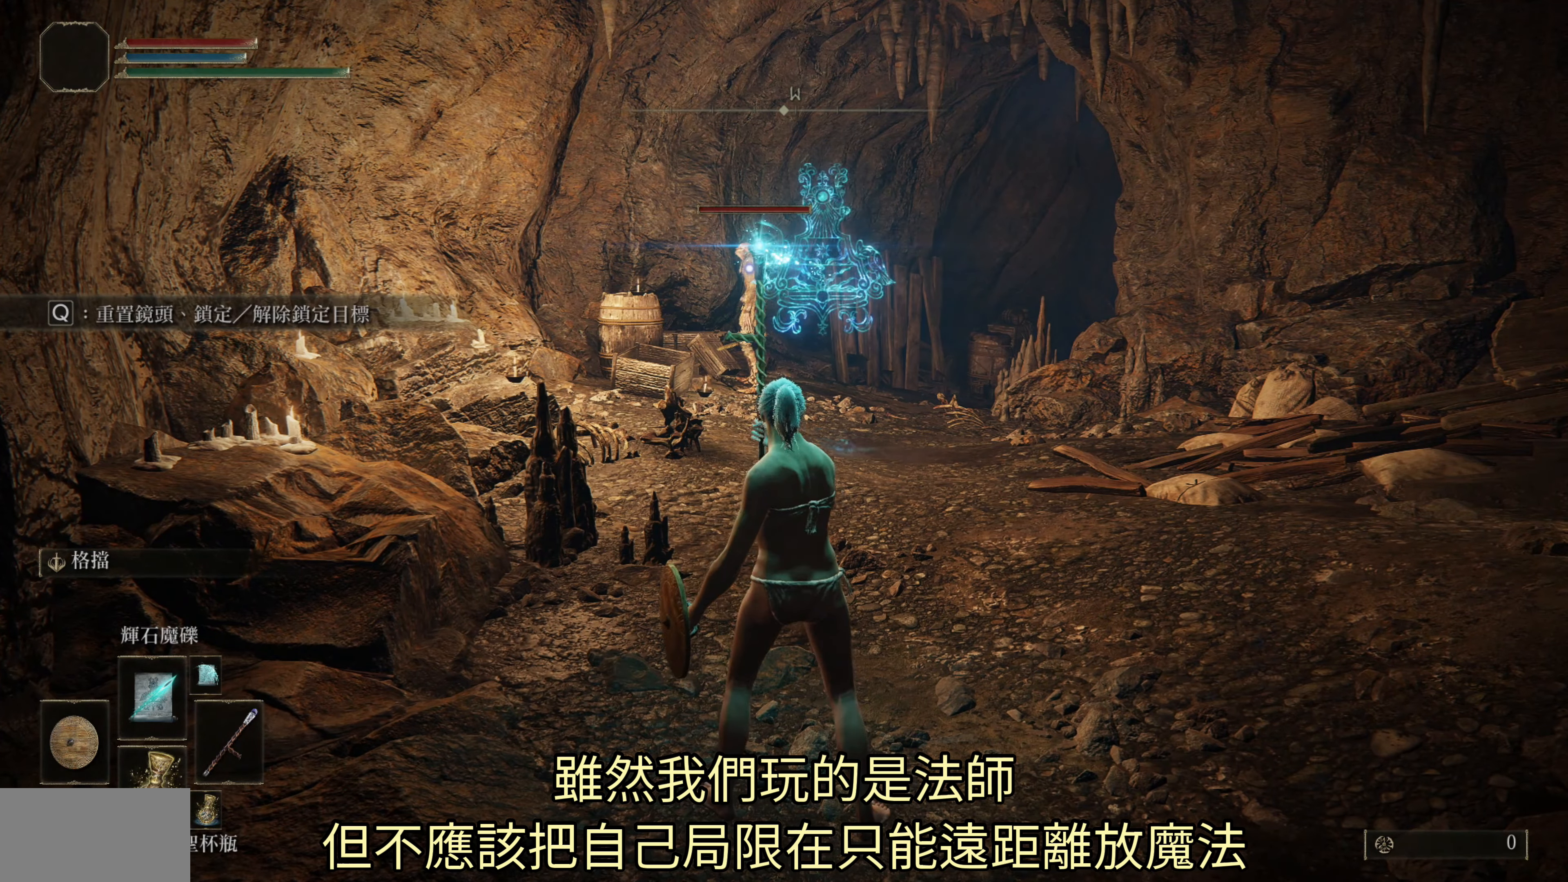
{"buttons": [], "left_stick": "up", "right_stick": "center", "events": [[350, "left_stick", "up"]]}
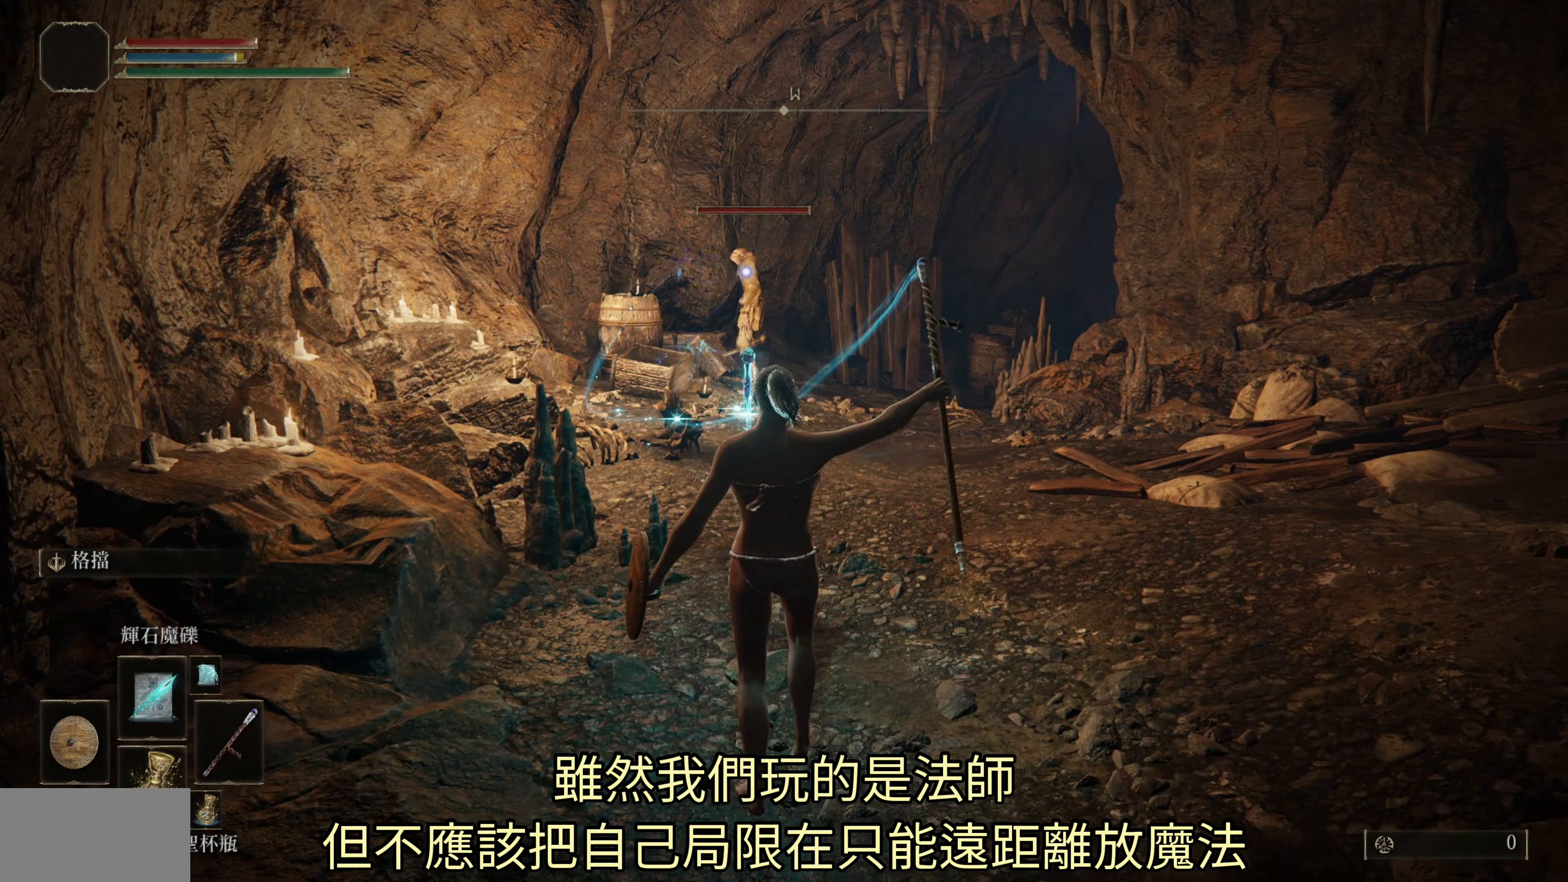
{"buttons": [], "left_stick": "up", "right_stick": "center", "events": []}
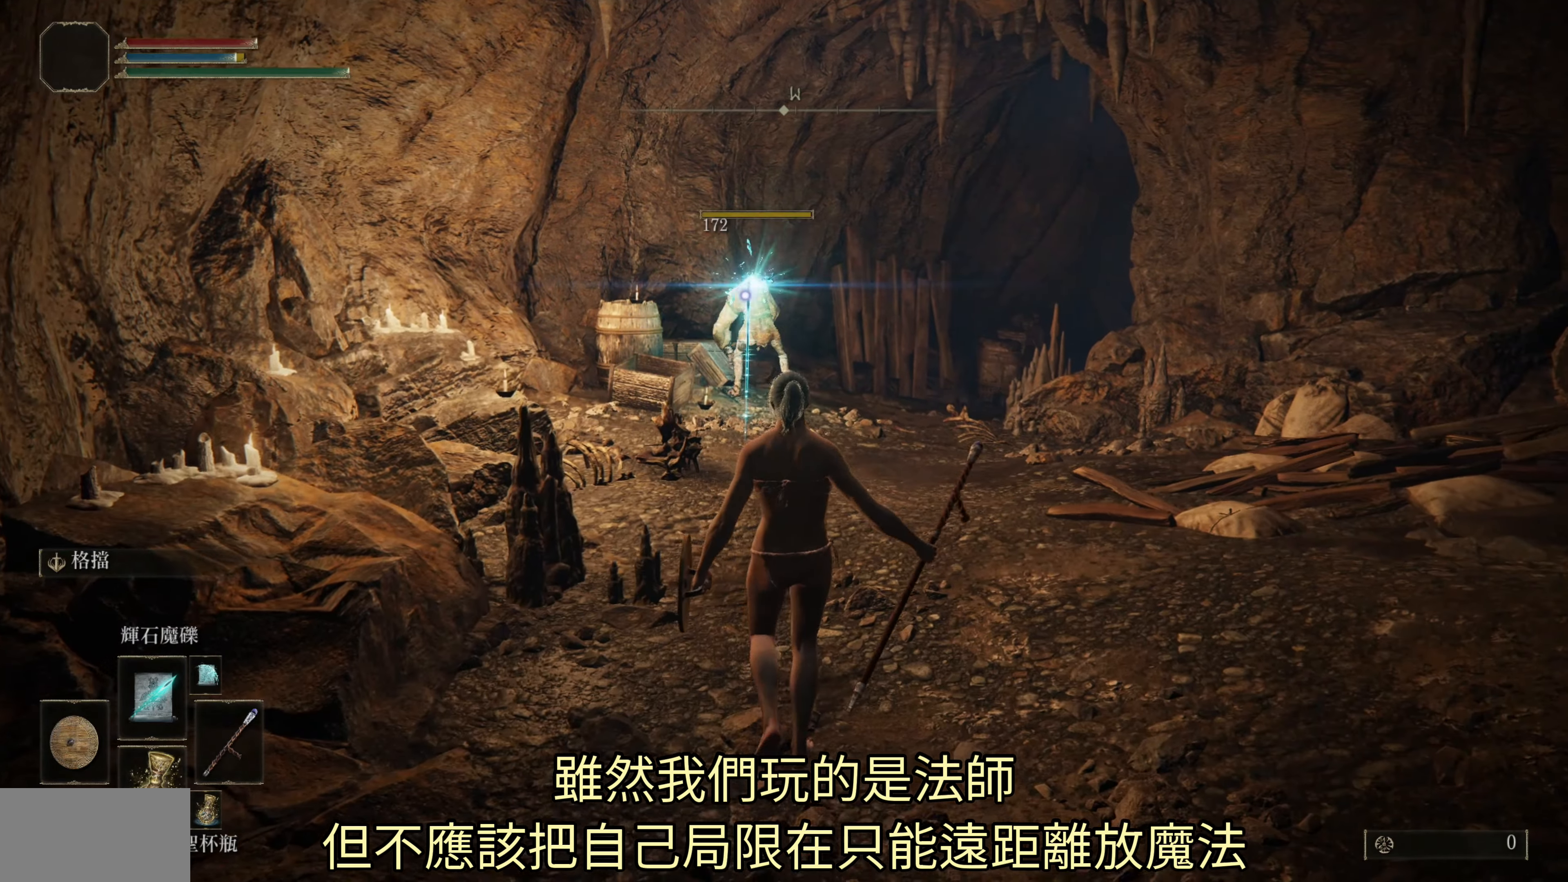
{"buttons": ["CIRCLE"], "left_stick": "up", "right_stick": "center", "events": [[400, "CIRCLE", "down"]]}
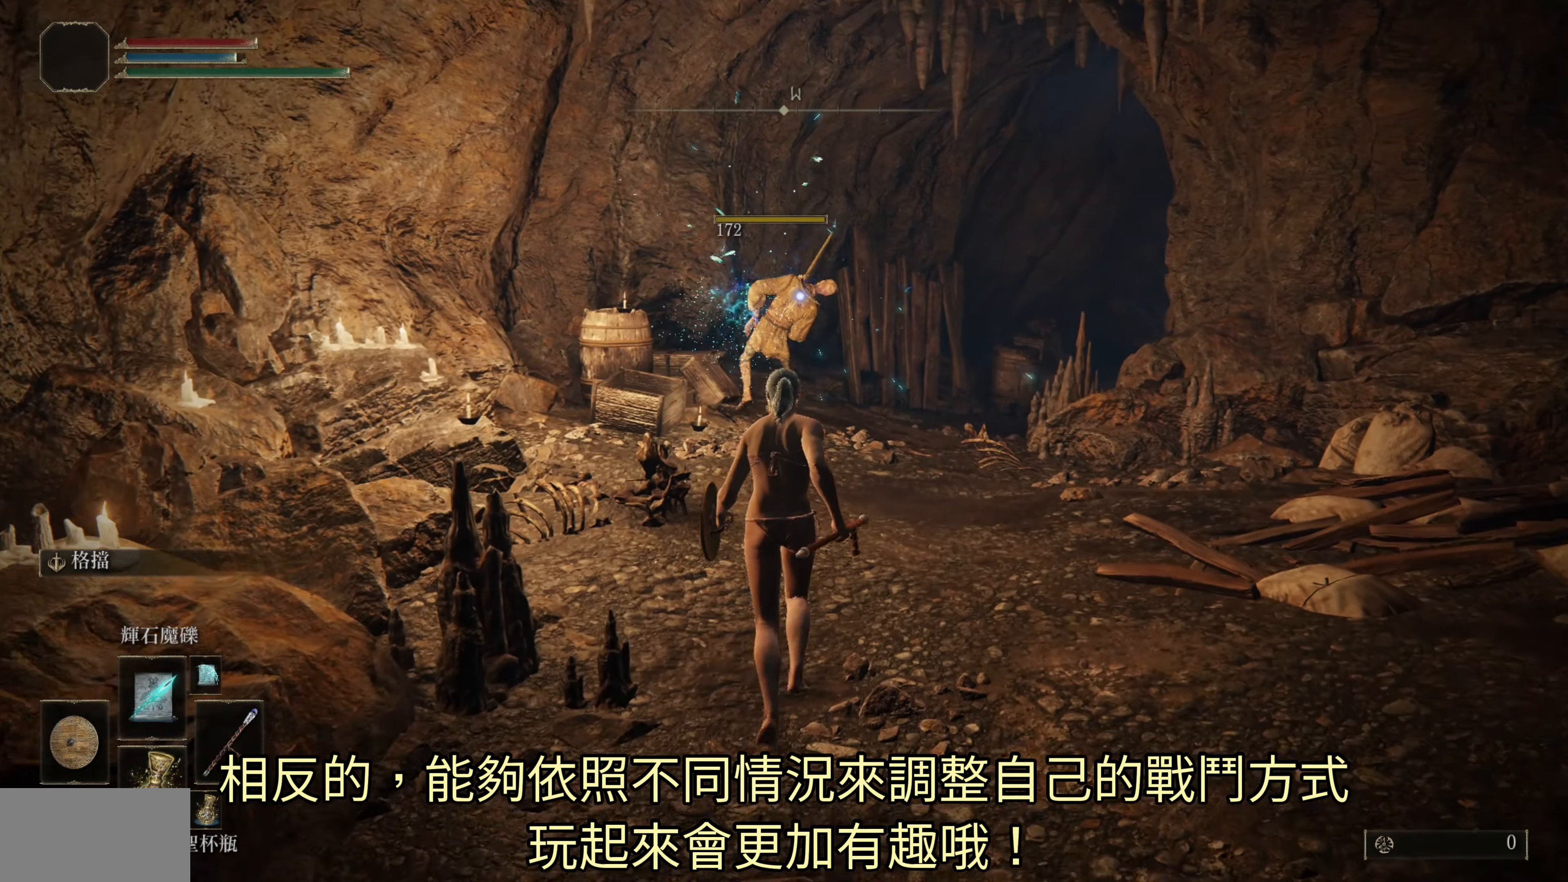
{"buttons": ["CIRCLE"], "left_stick": "up", "right_stick": "center", "events": []}
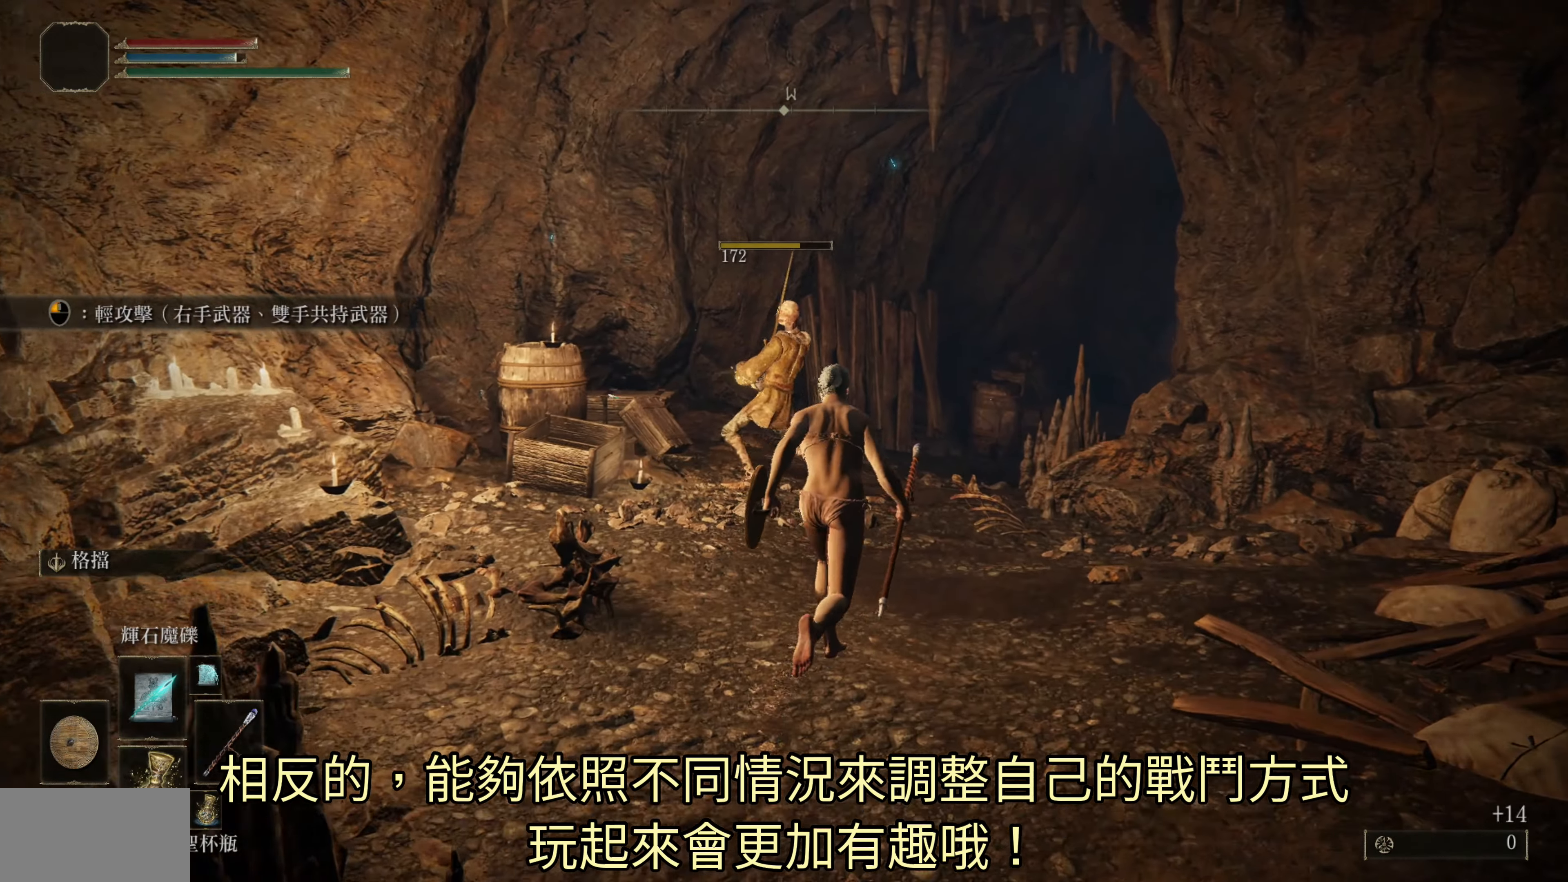
{"buttons": ["CIRCLE"], "left_stick": "up", "right_stick": "center", "events": []}
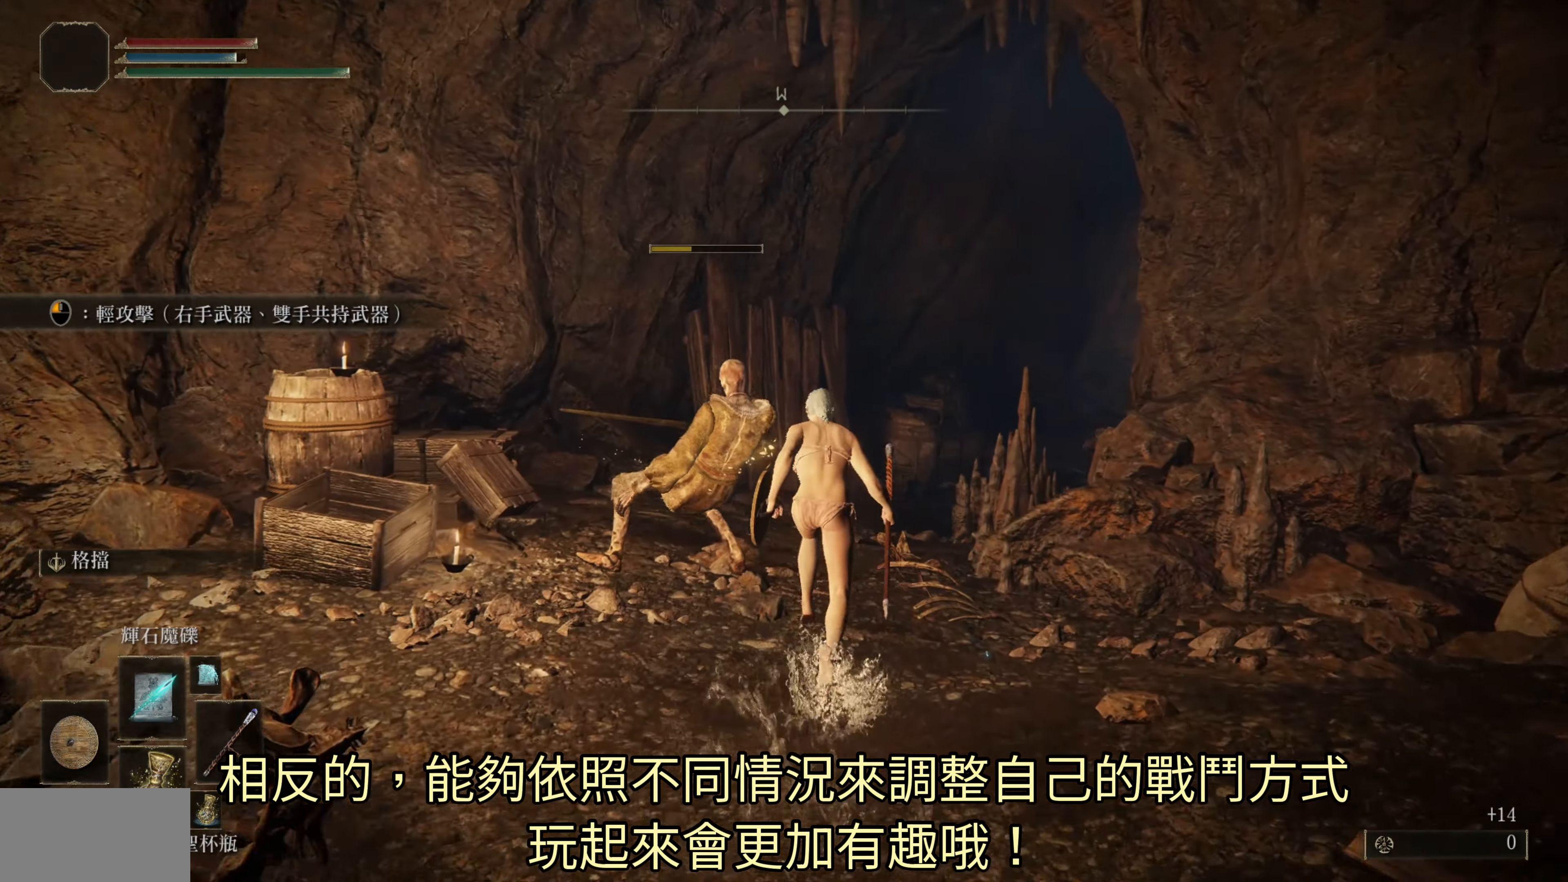
{"buttons": [], "left_stick": "up", "right_stick": "center", "events": [[267, "CIRCLE", "up"]]}
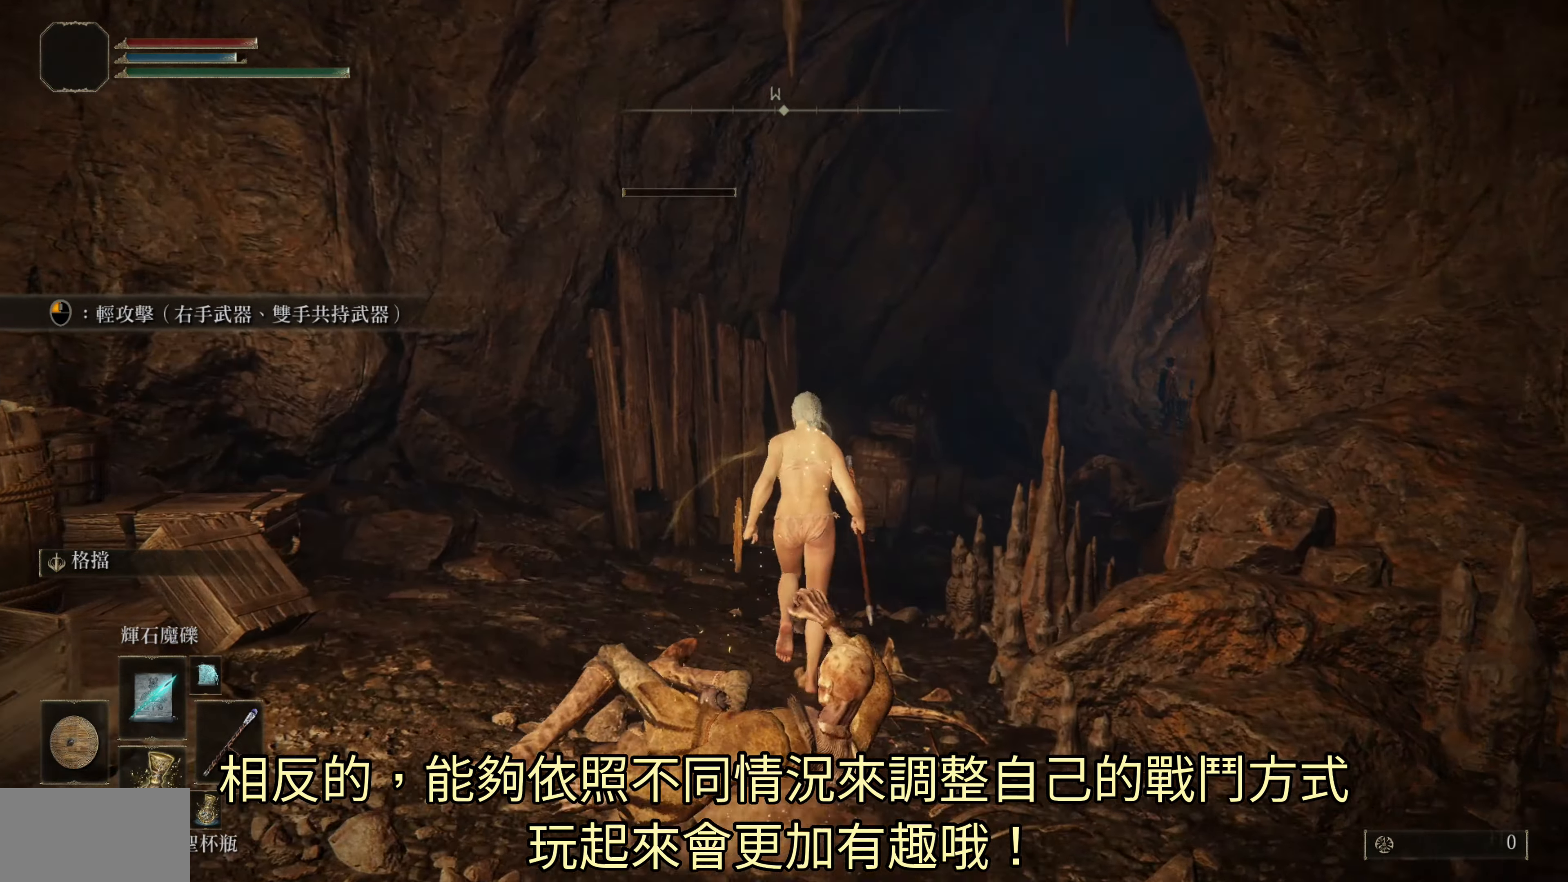
{"buttons": [], "left_stick": "center", "right_stick": "center", "events": [[67, "right_stick", "down-right"], [150, "left_stick", "center"], [300, "right_stick", "center"], [333, "DPAD_RIGHT", "down"], [433, "DPAD_RIGHT", "up"]]}
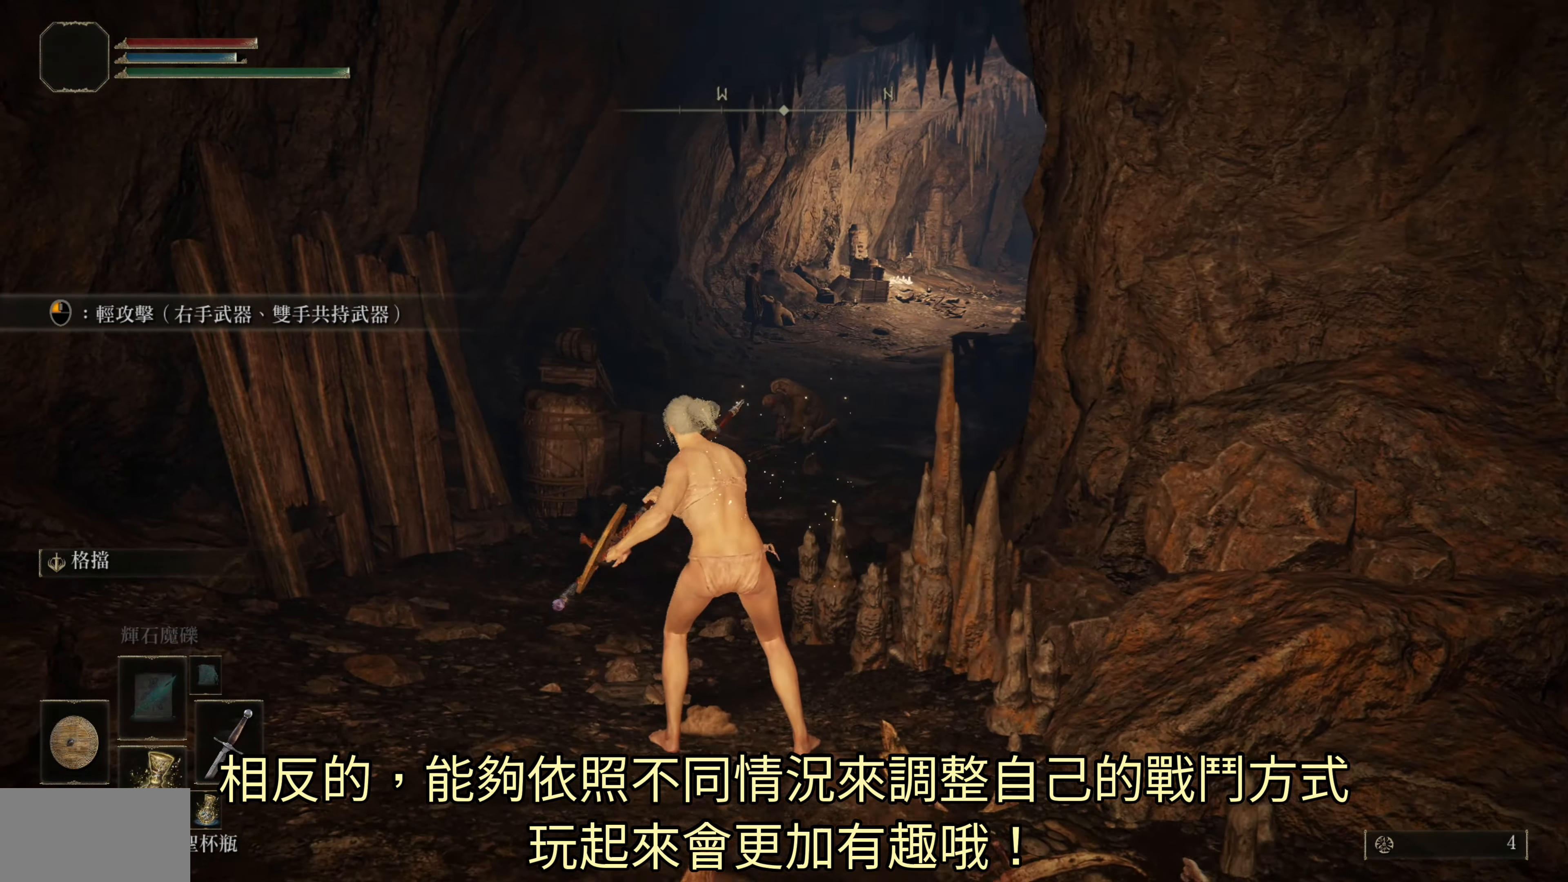
{"buttons": ["R3"], "left_stick": "up", "right_stick": "center", "events": [[167, "left_stick", "up"], [467, "R3", "down"]]}
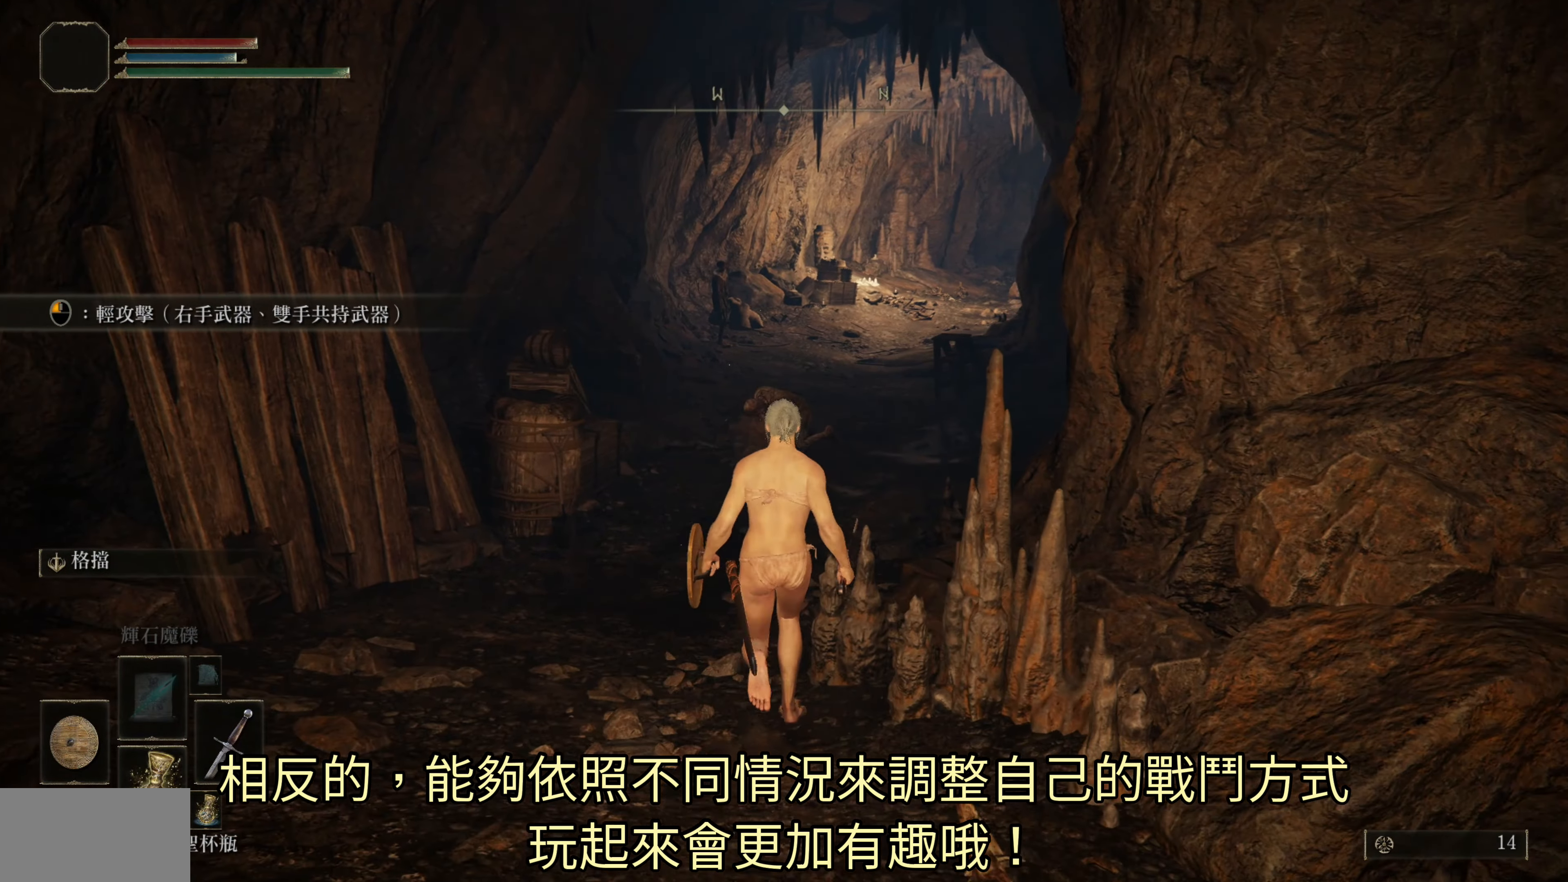
{"buttons": ["CIRCLE"], "left_stick": "up", "right_stick": "center", "events": [[100, "R3", "up"], [483, "CIRCLE", "down"]]}
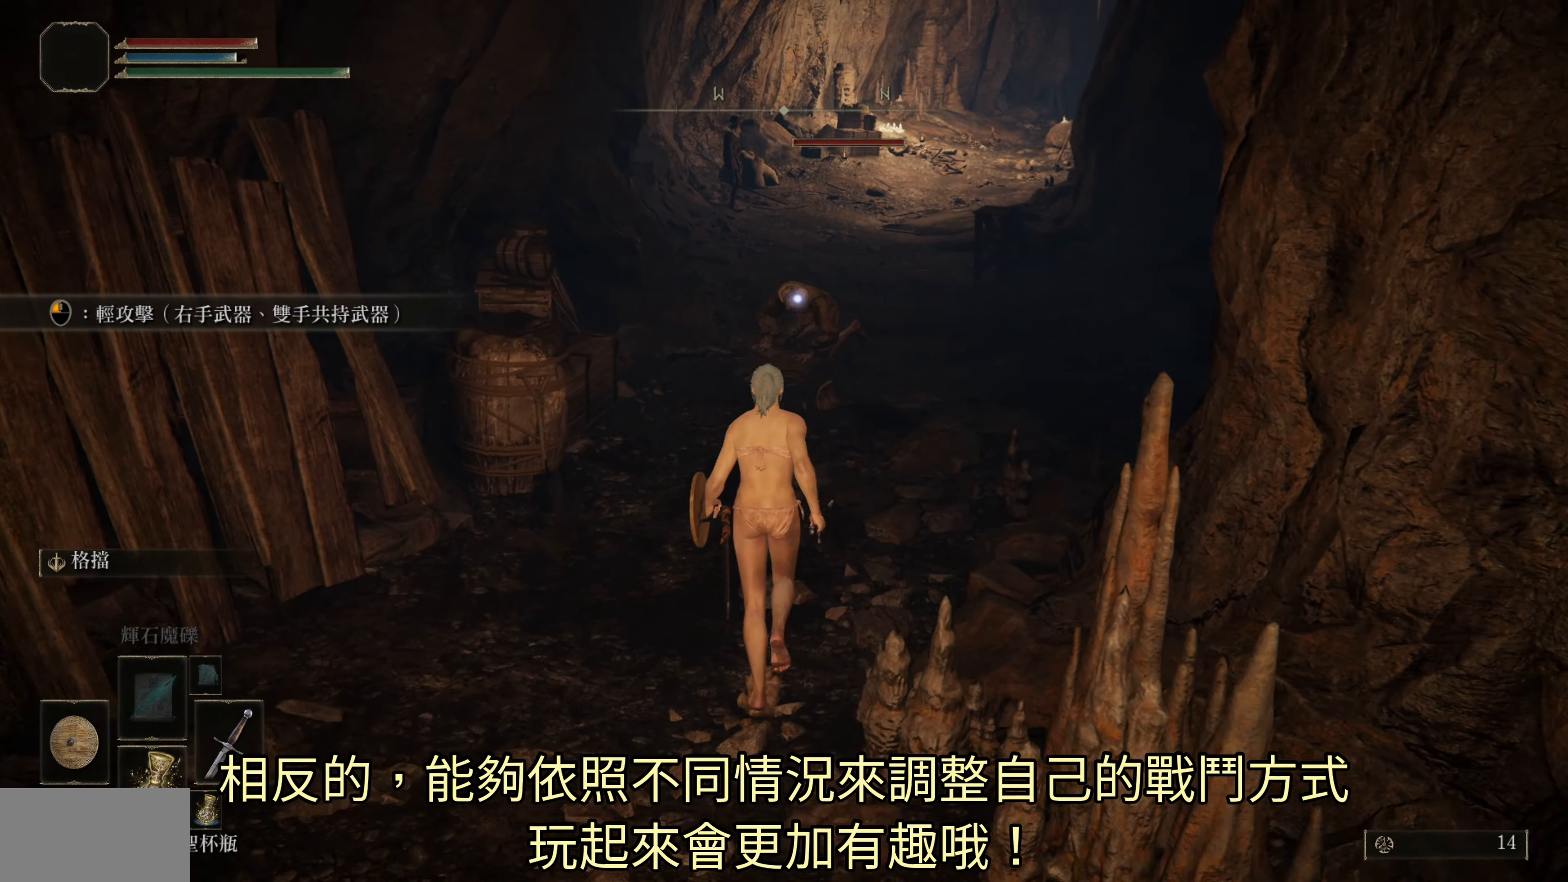
{"buttons": ["CROSS", "CIRCLE"], "left_stick": "up", "right_stick": "center", "events": [[483, "CROSS", "down"]]}
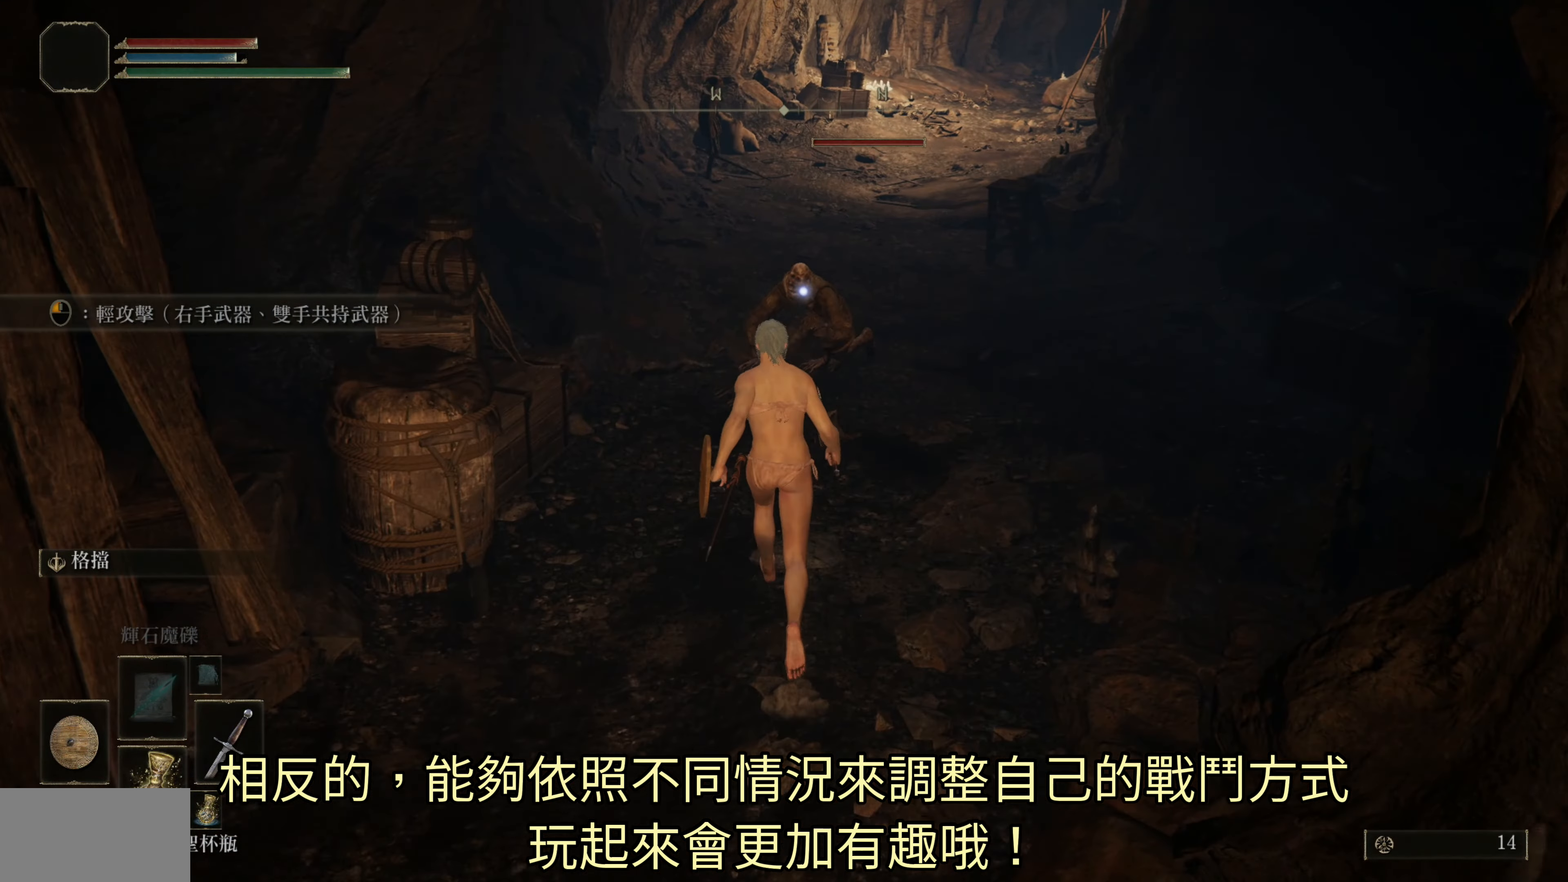
{"buttons": [], "left_stick": "up", "right_stick": "center", "events": [[117, "CIRCLE", "up"], [167, "CROSS", "up"], [350, "R2", "down"], [500, "R2", "up"]]}
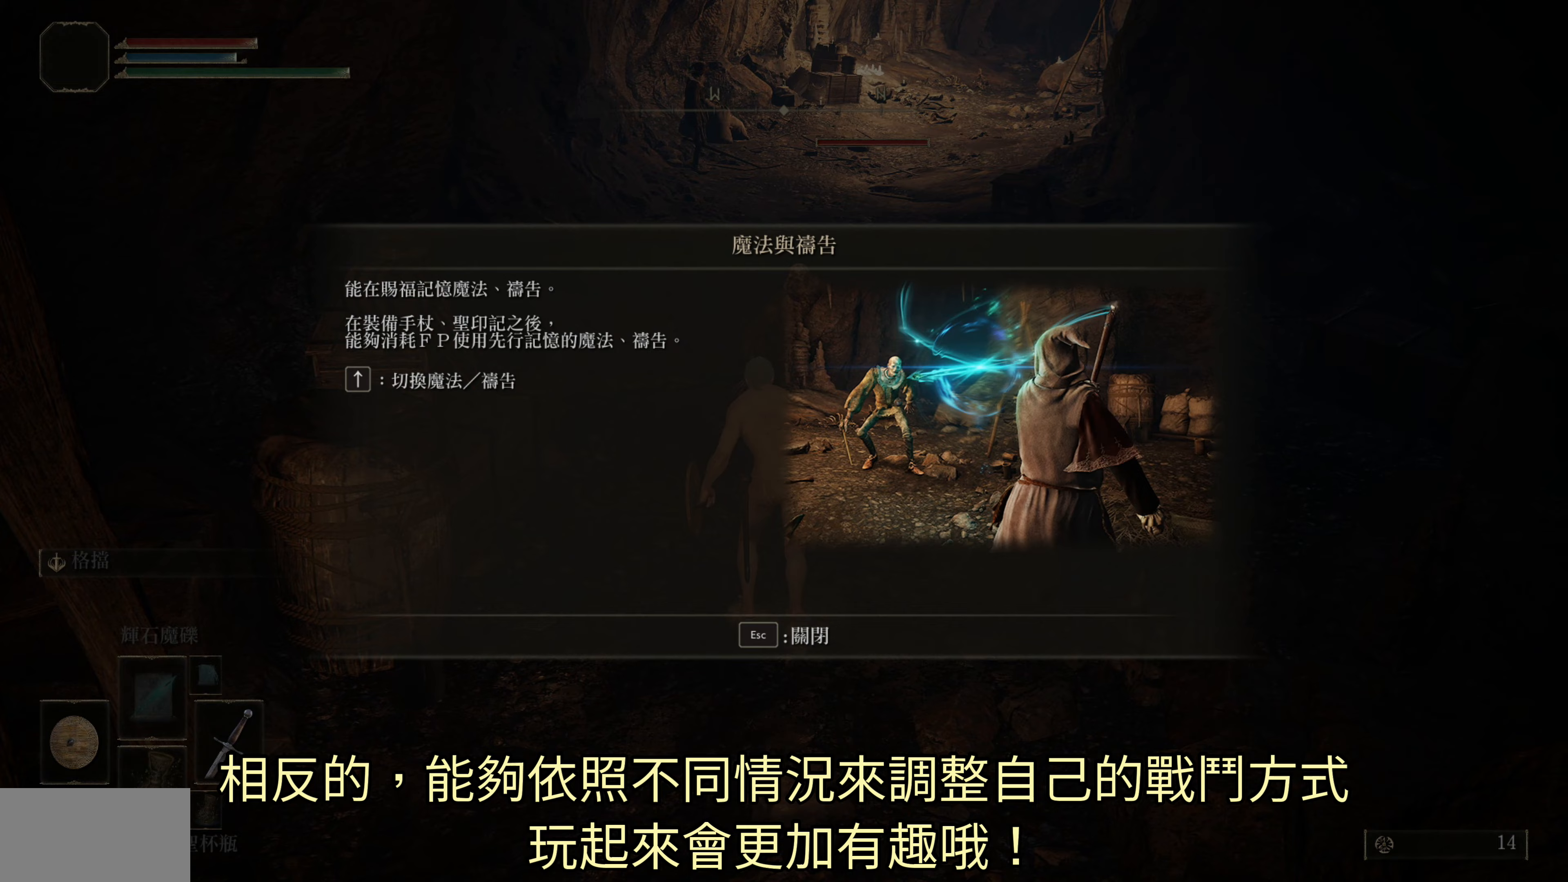
{"buttons": [], "left_stick": "center", "right_stick": "center", "events": [[200, "left_stick", "center"]]}
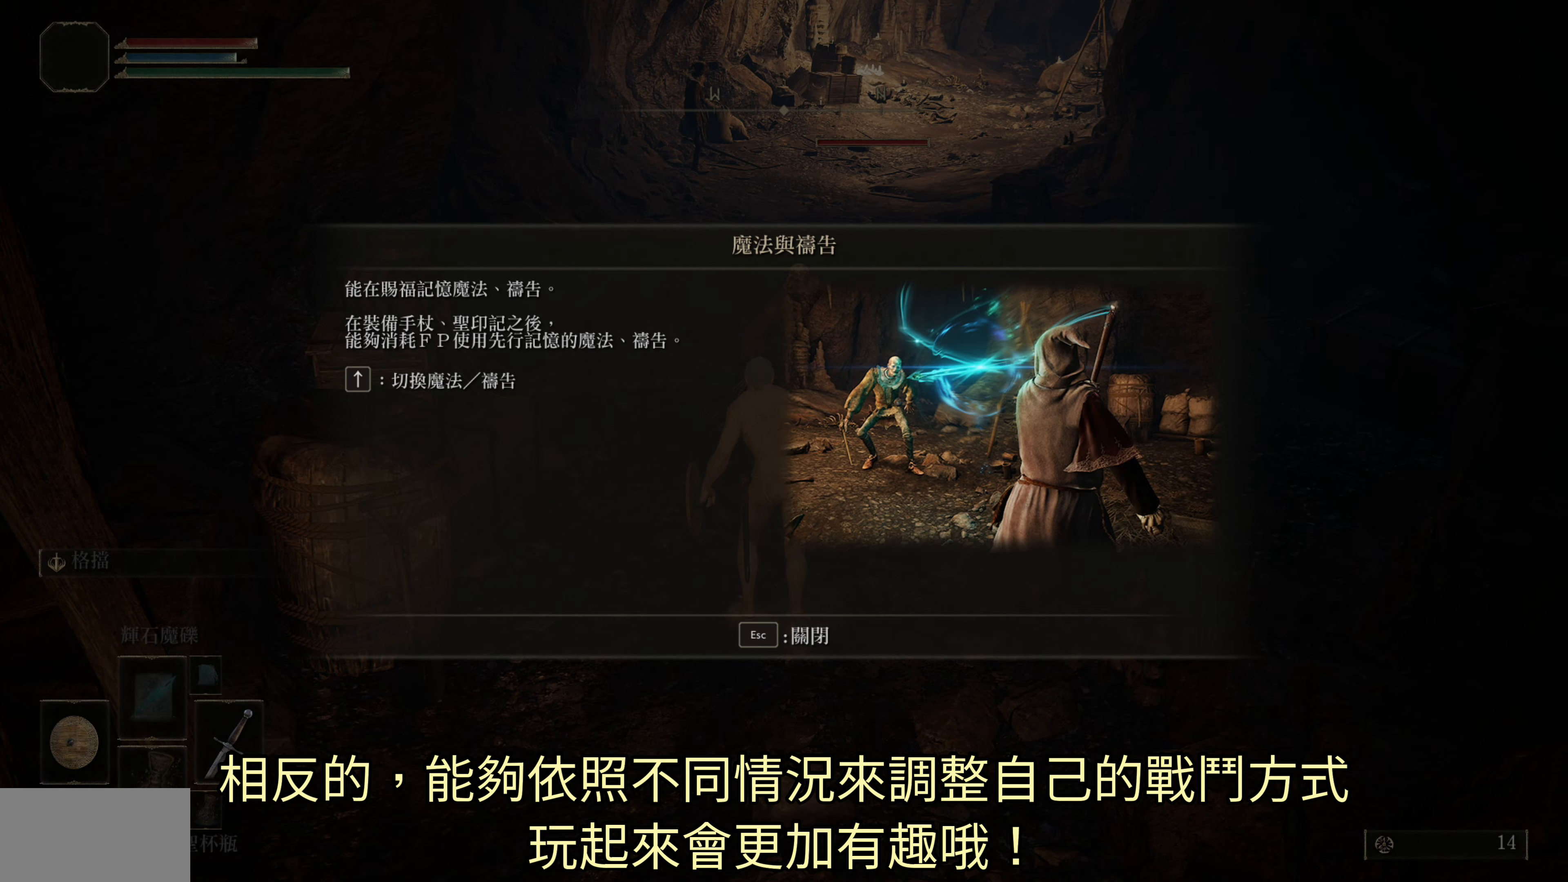
{"buttons": [], "left_stick": "center", "right_stick": "center", "events": []}
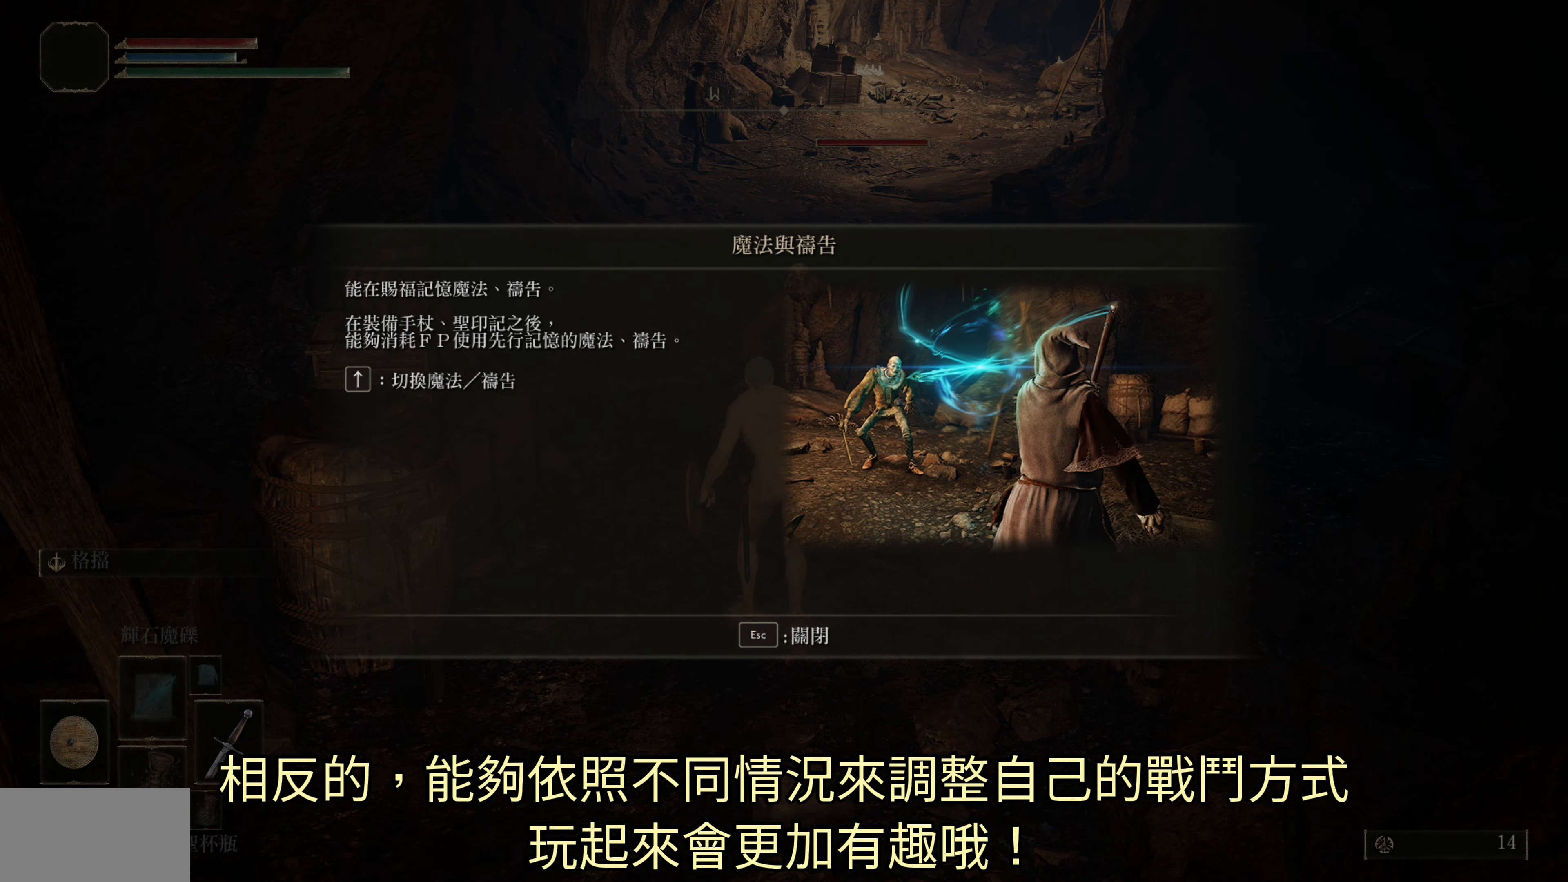
{"buttons": [], "left_stick": "center", "right_stick": "center", "events": [[383, "START", "down"], [483, "START", "up"]]}
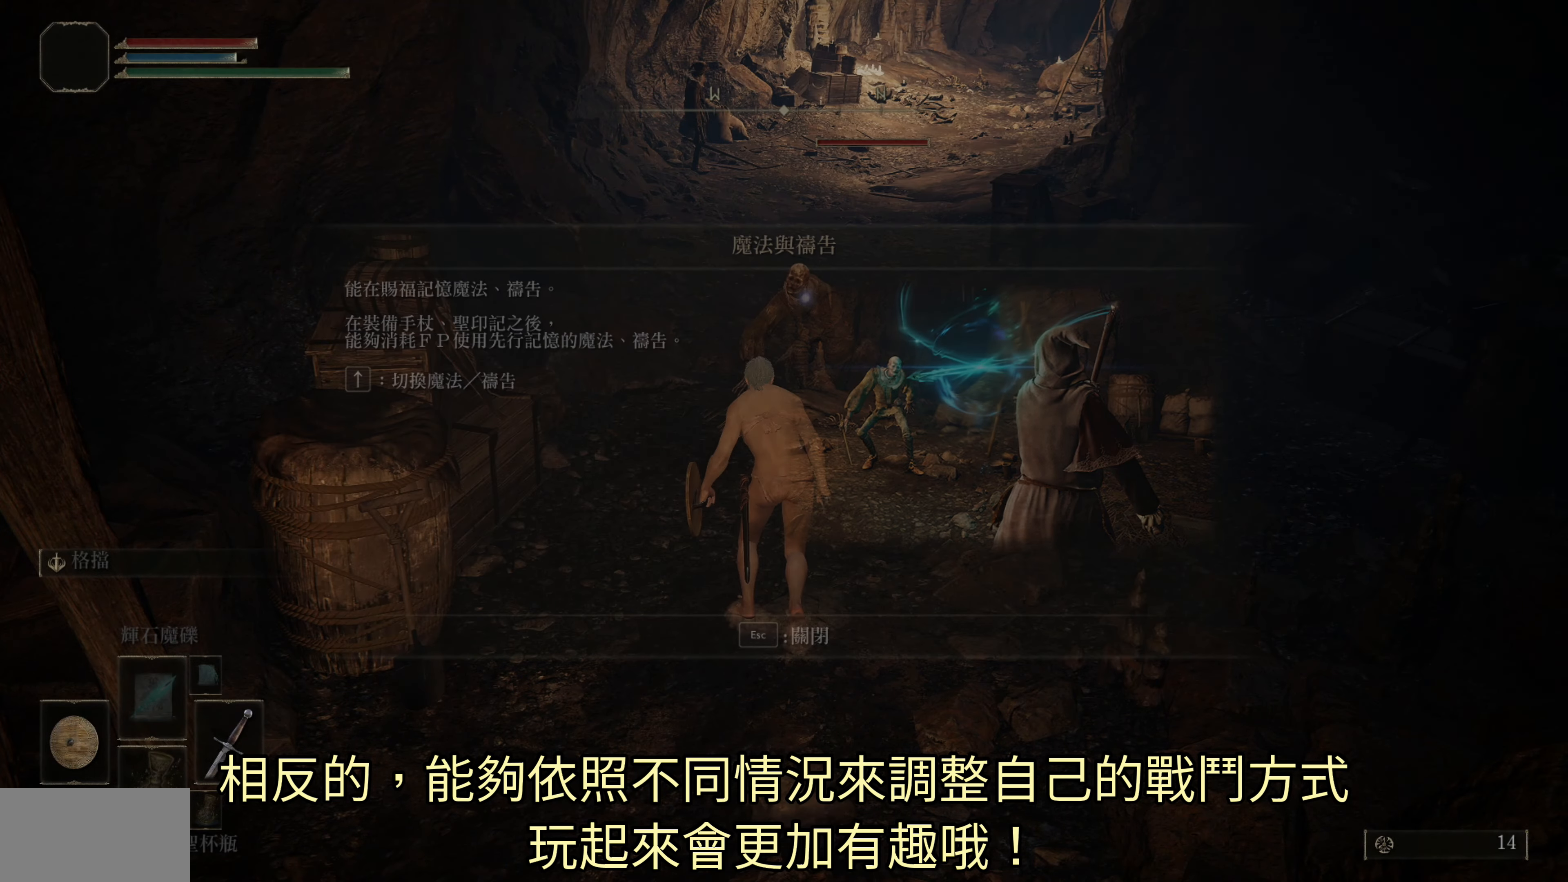
{"buttons": [], "left_stick": "up", "right_stick": "center", "events": [[50, "left_stick", "up"]]}
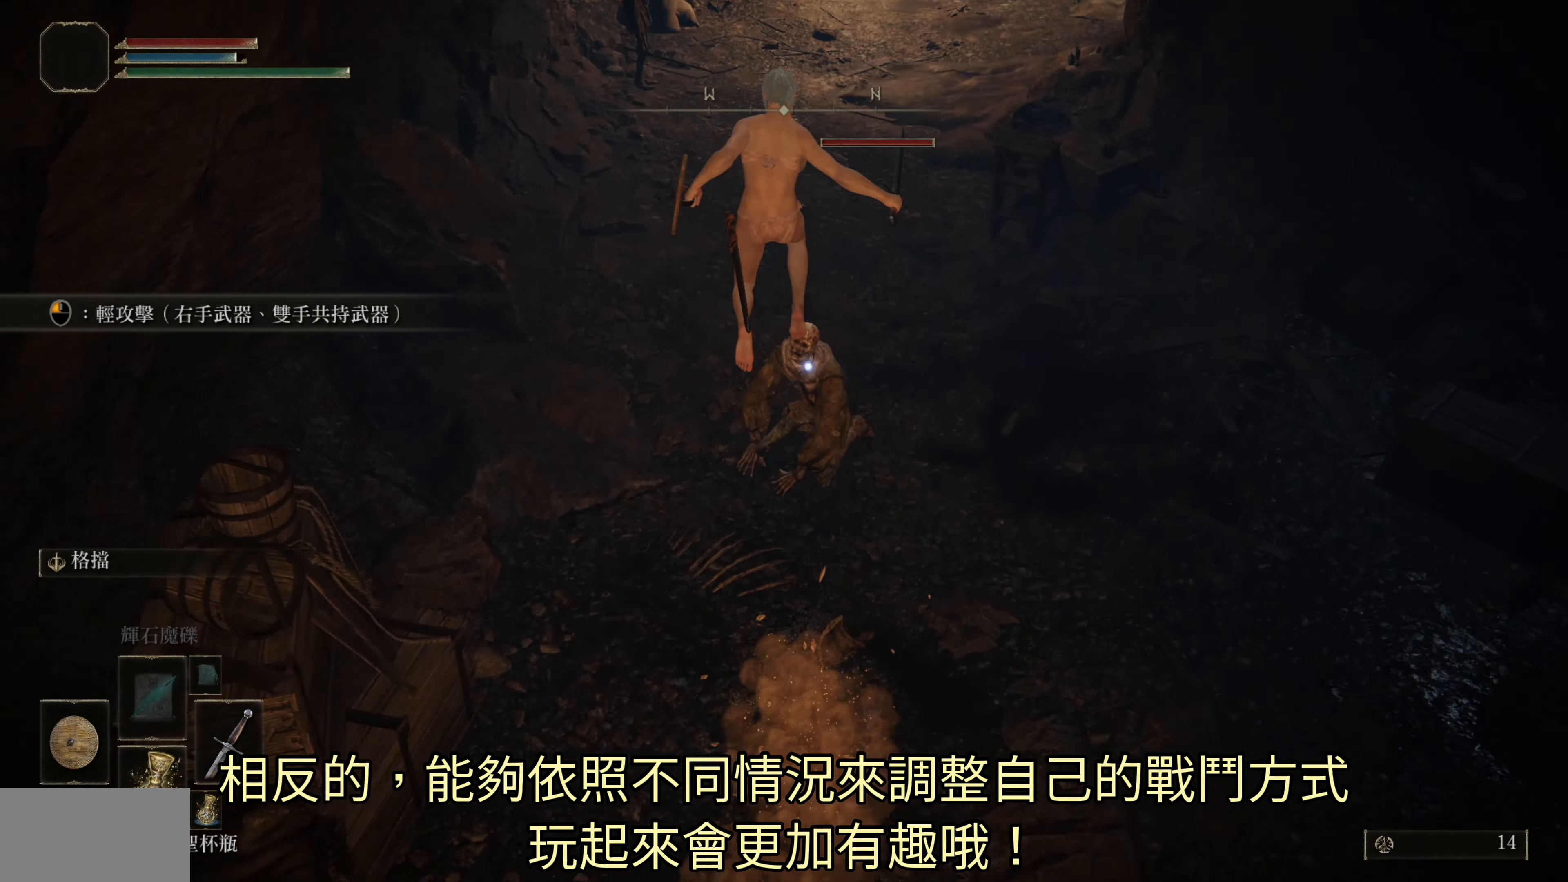
{"buttons": [], "left_stick": "up", "right_stick": "center", "events": [[150, "R2", "down"], [283, "R2", "up"]]}
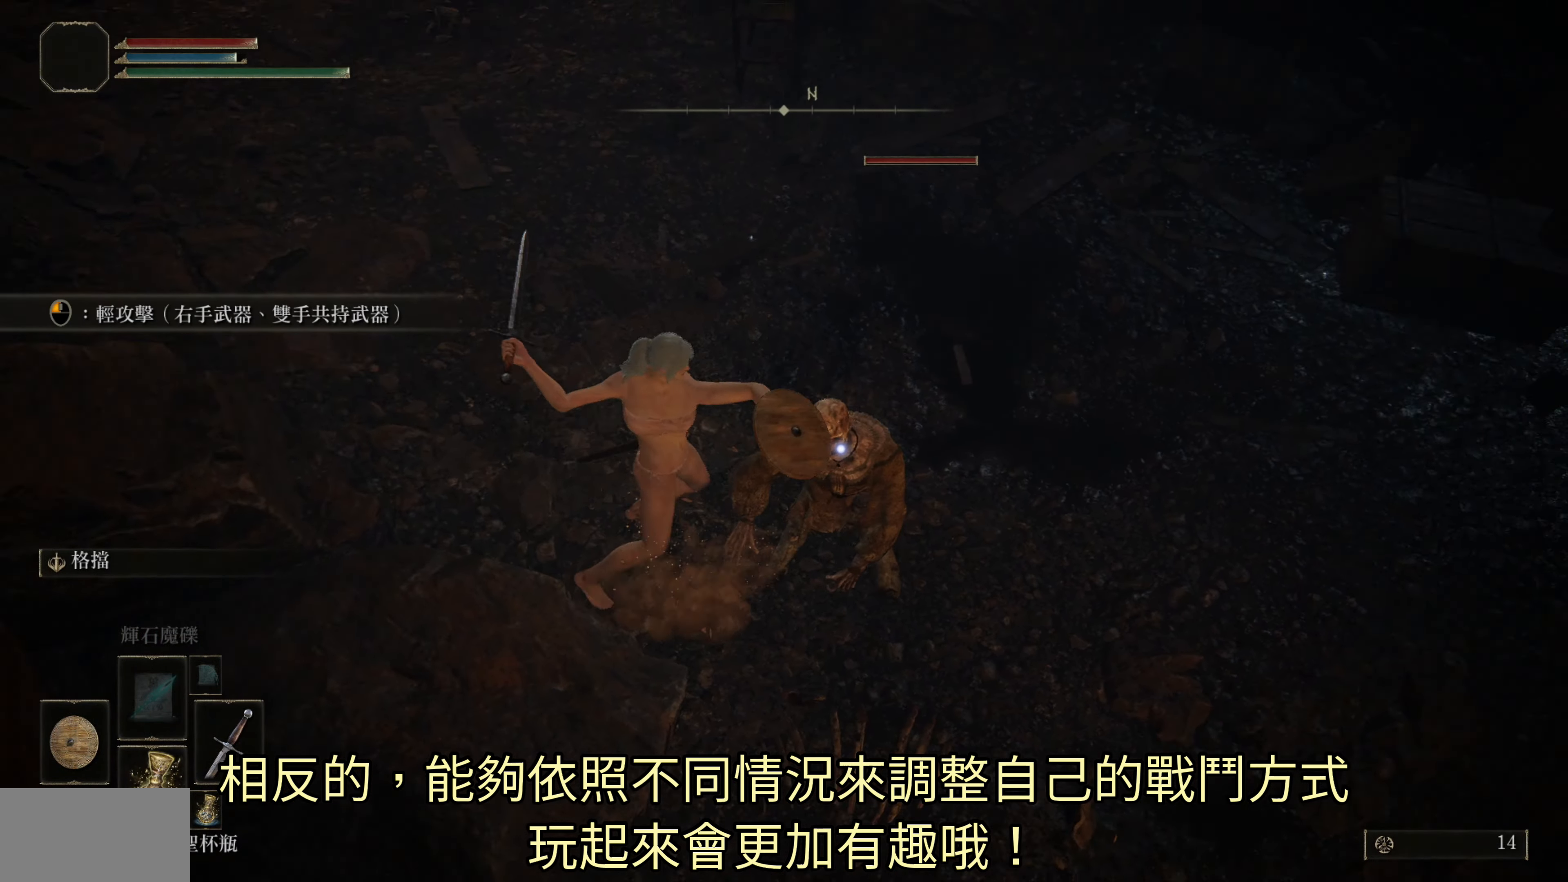
{"buttons": [], "left_stick": "center", "right_stick": "center", "events": [[67, "left_stick", "center"], [167, "left_stick", "right"], [300, "left_stick", "center"]]}
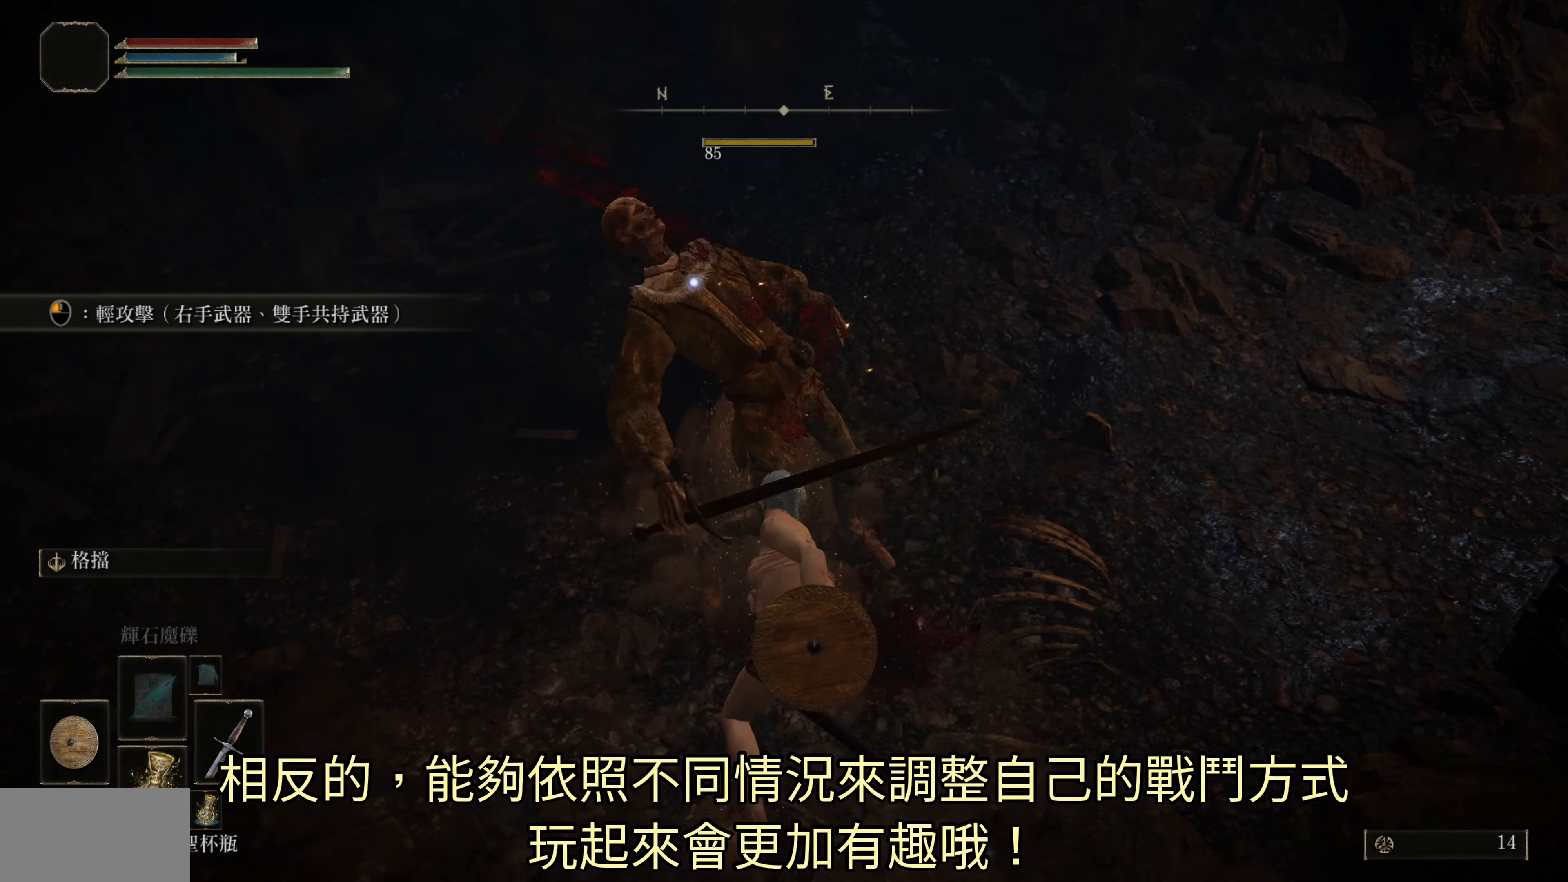
{"buttons": [], "left_stick": "up-left", "right_stick": "up-left", "events": [[383, "right_stick", "up-left"], [417, "left_stick", "up-left"]]}
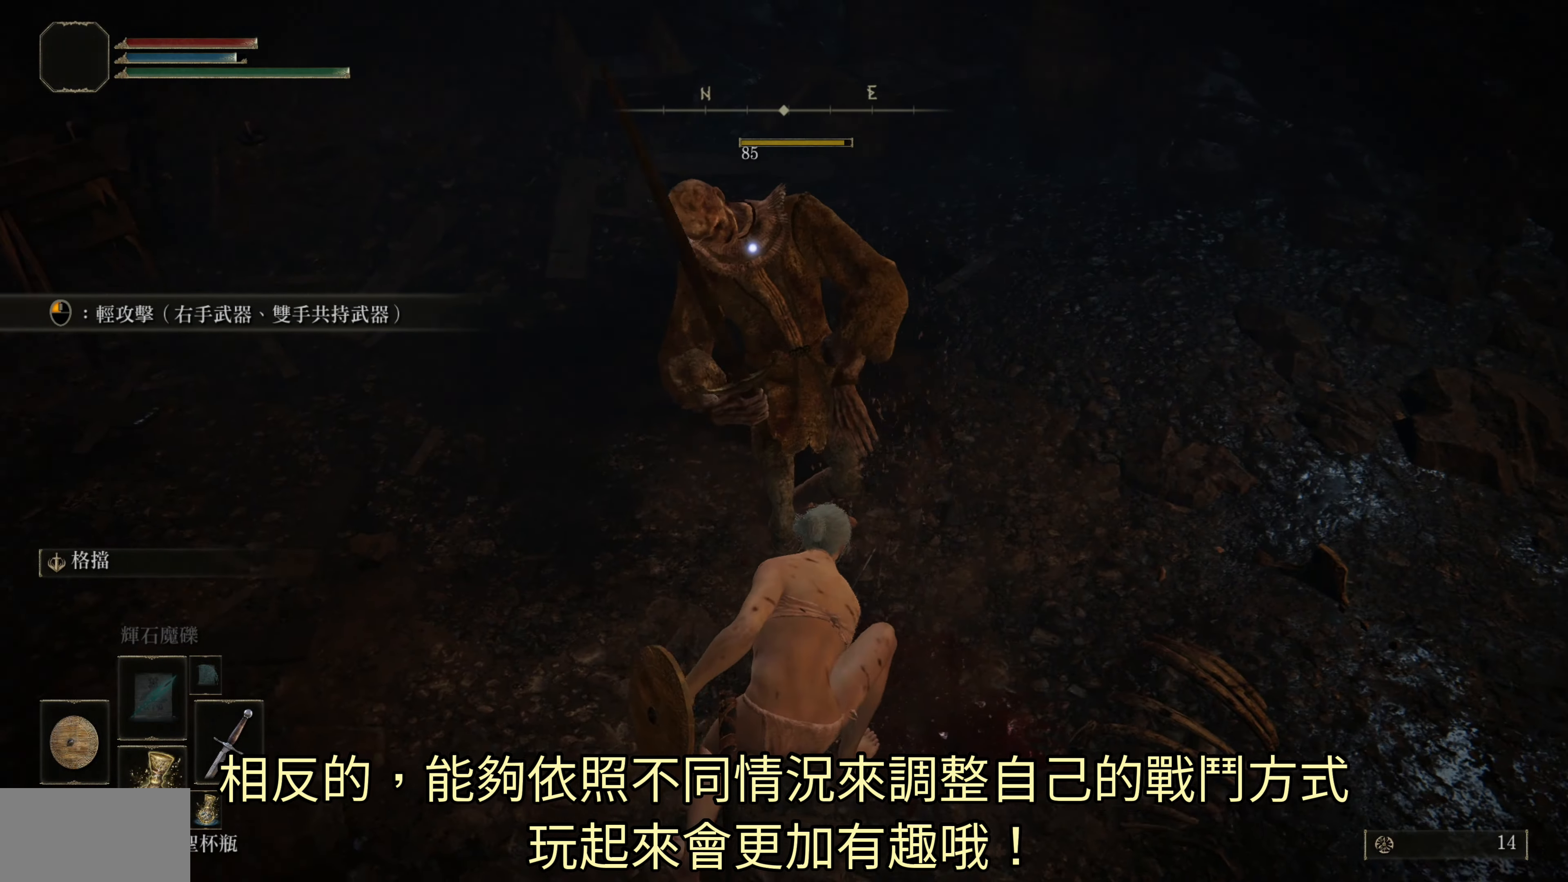
{"buttons": [], "left_stick": "up-left", "right_stick": "center", "events": [[383, "right_stick", "center"]]}
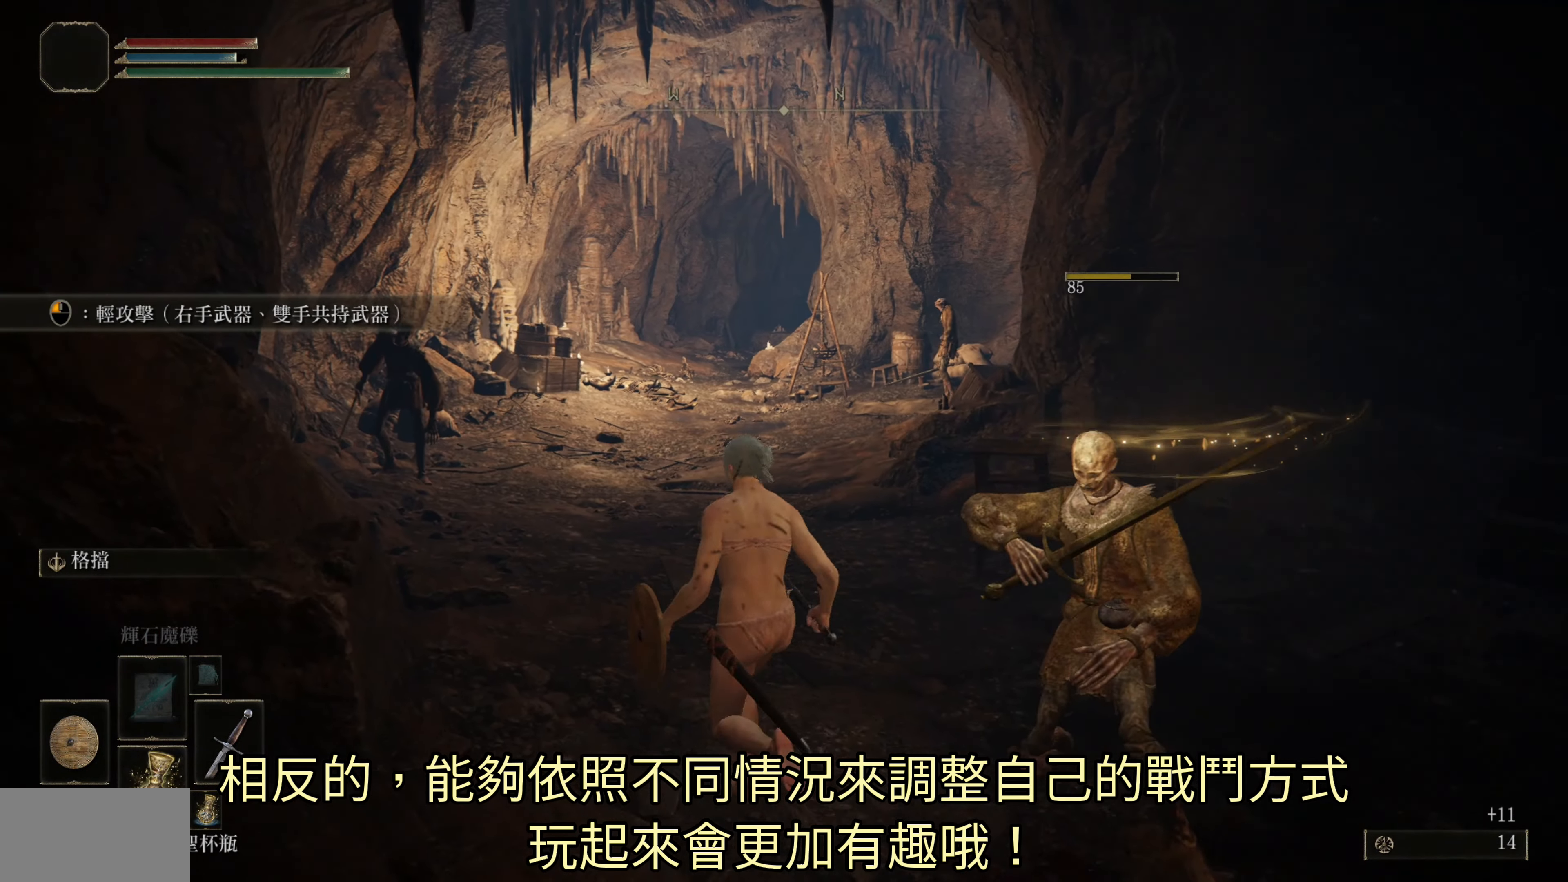
{"buttons": [], "left_stick": "up-left", "right_stick": "center", "events": [[50, "left_stick", "up"], [417, "left_stick", "up-left"]]}
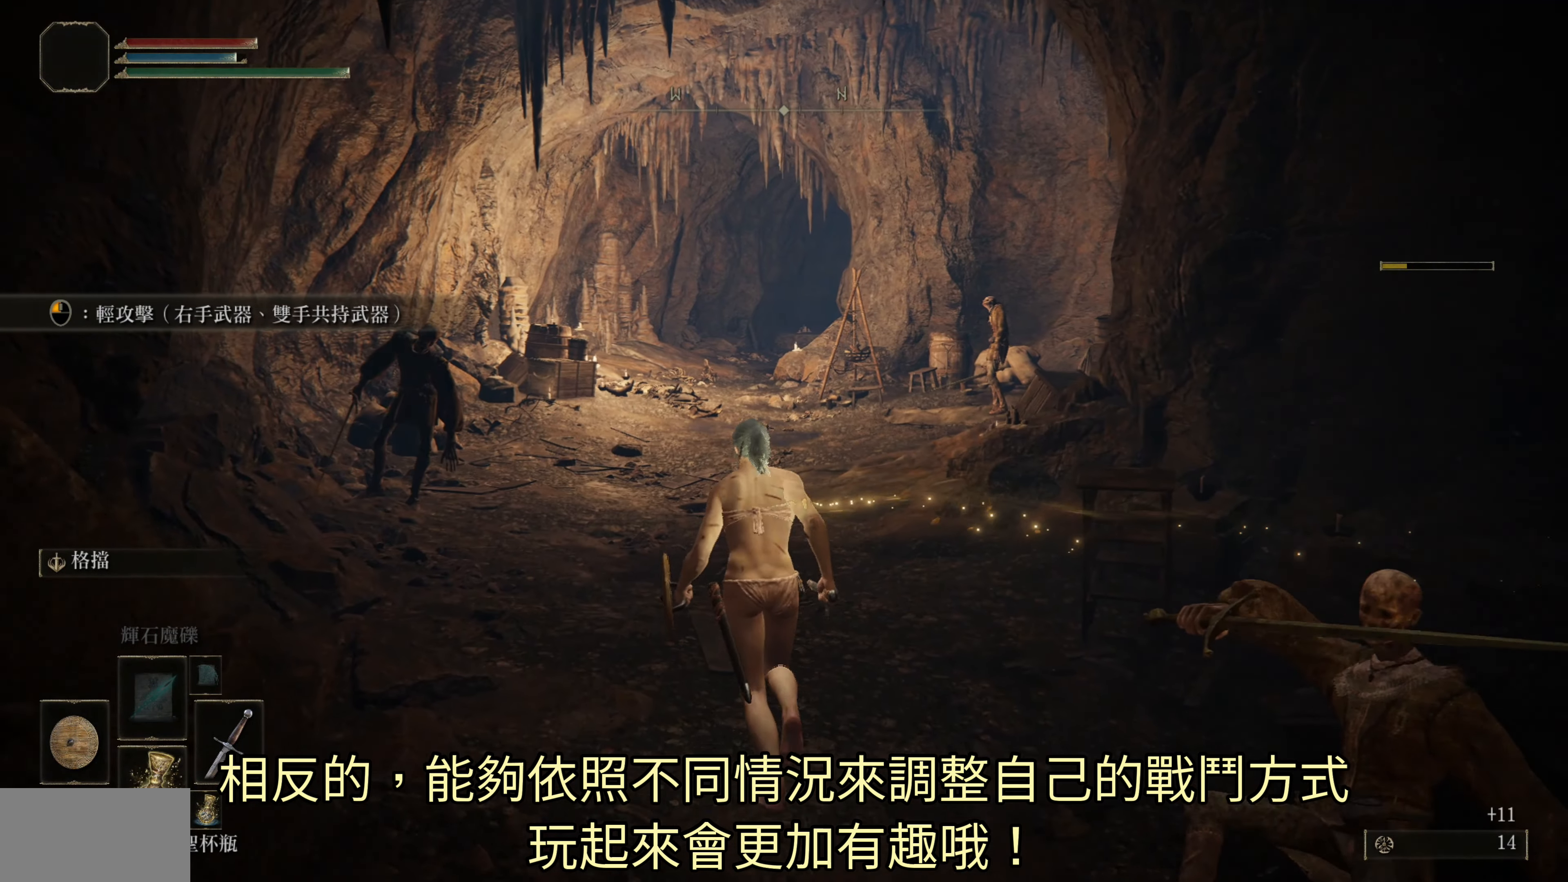
{"buttons": [], "left_stick": "down", "right_stick": "center", "events": [[133, "R3", "down"], [183, "left_stick", "down-left"], [233, "left_stick", "down"], [300, "R3", "up"]]}
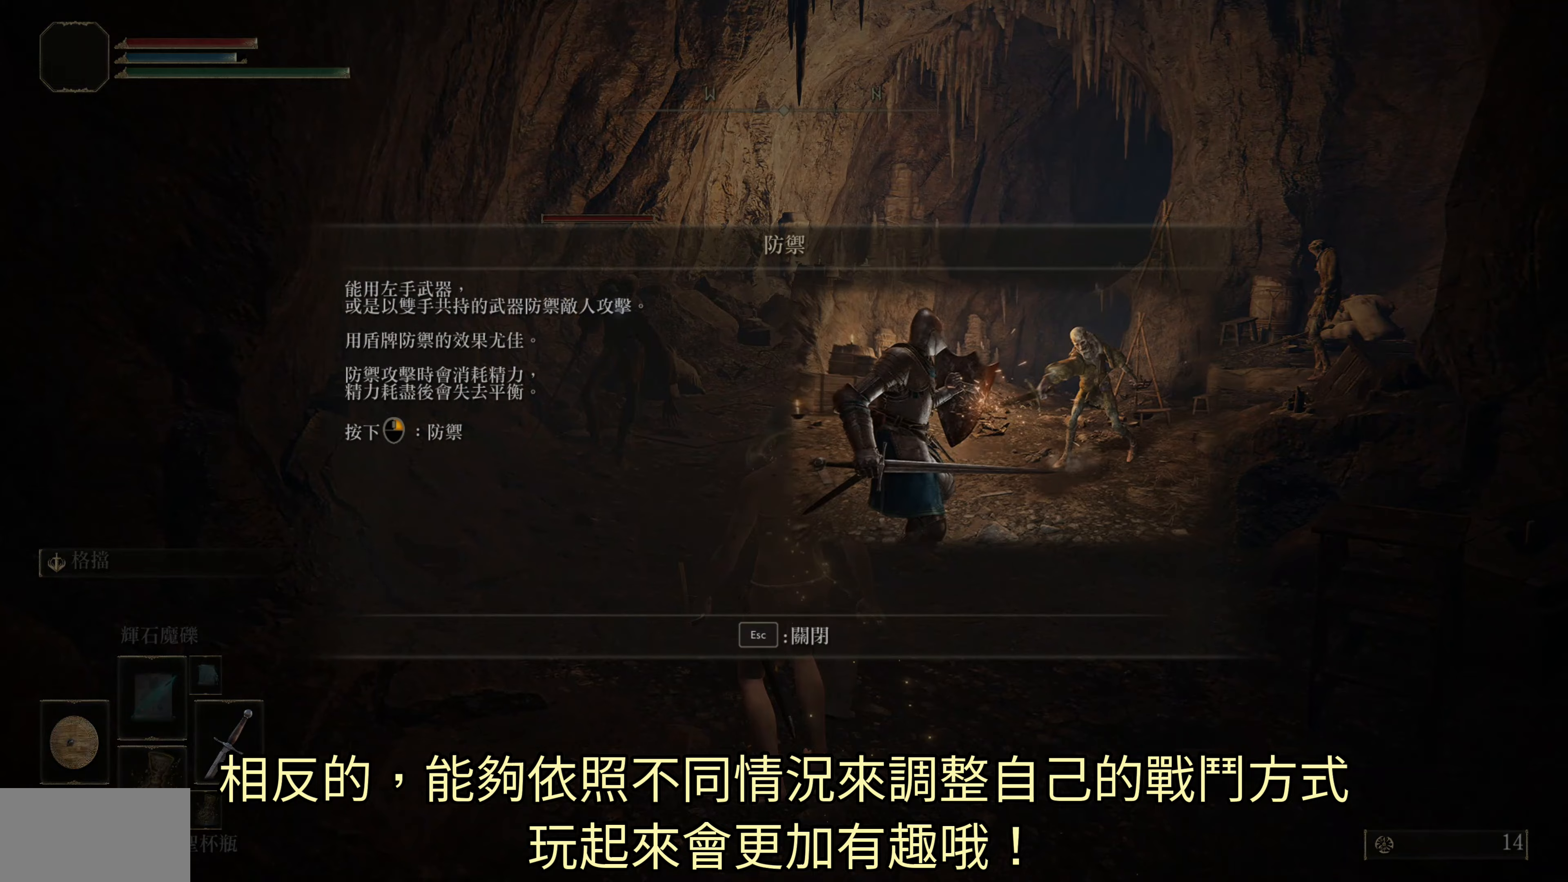
{"buttons": [], "left_stick": "center", "right_stick": "center", "events": [[267, "left_stick", "center"]]}
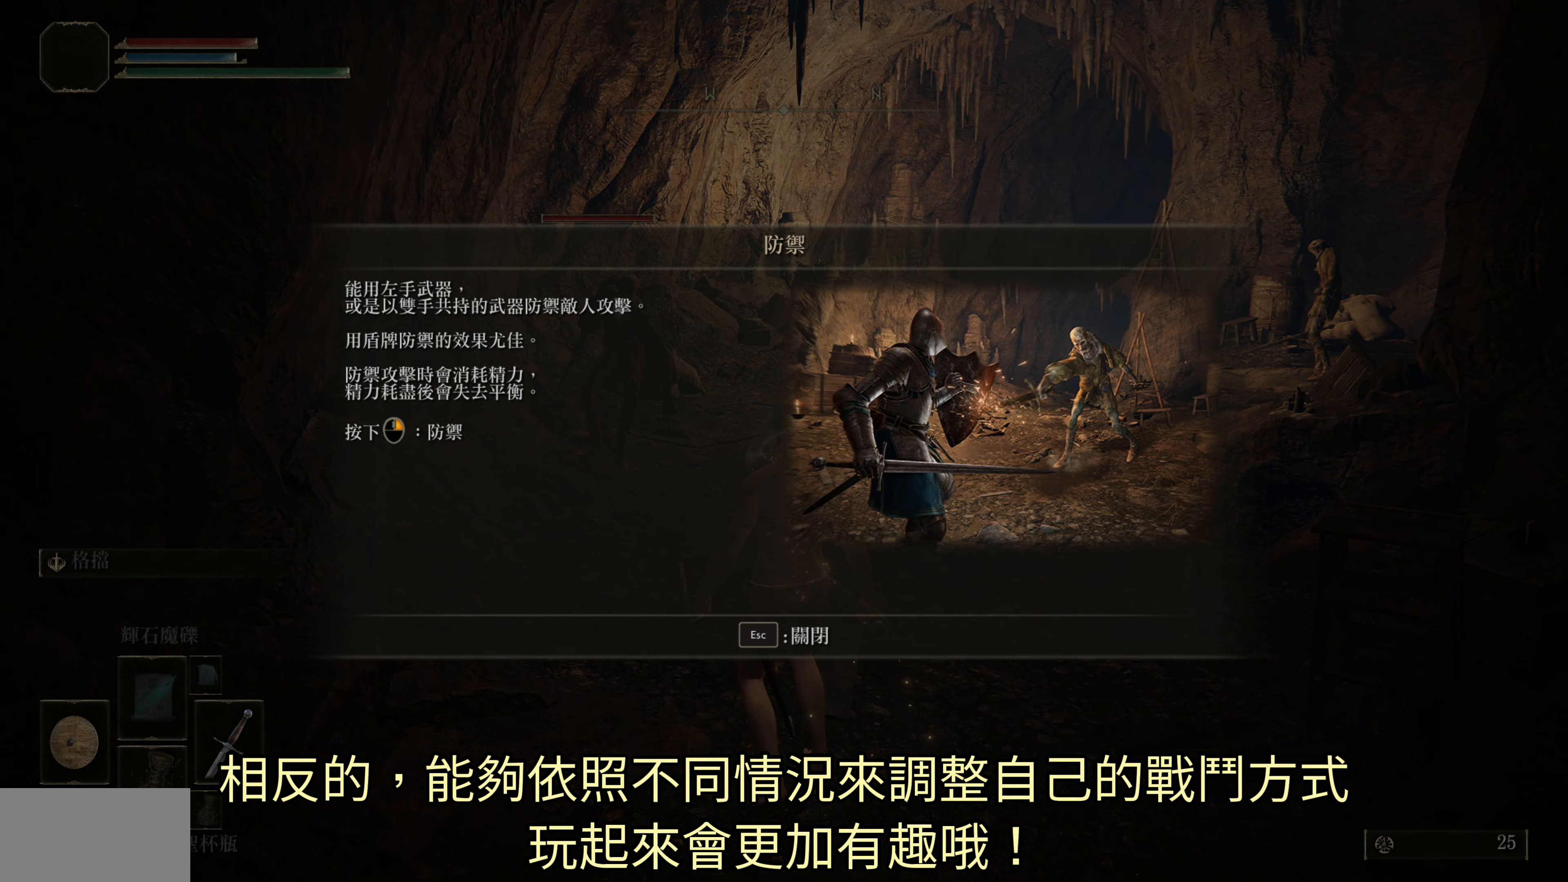
{"buttons": [], "left_stick": "down", "right_stick": "center", "events": [[200, "START", "down"], [317, "left_stick", "down"], [333, "START", "up"]]}
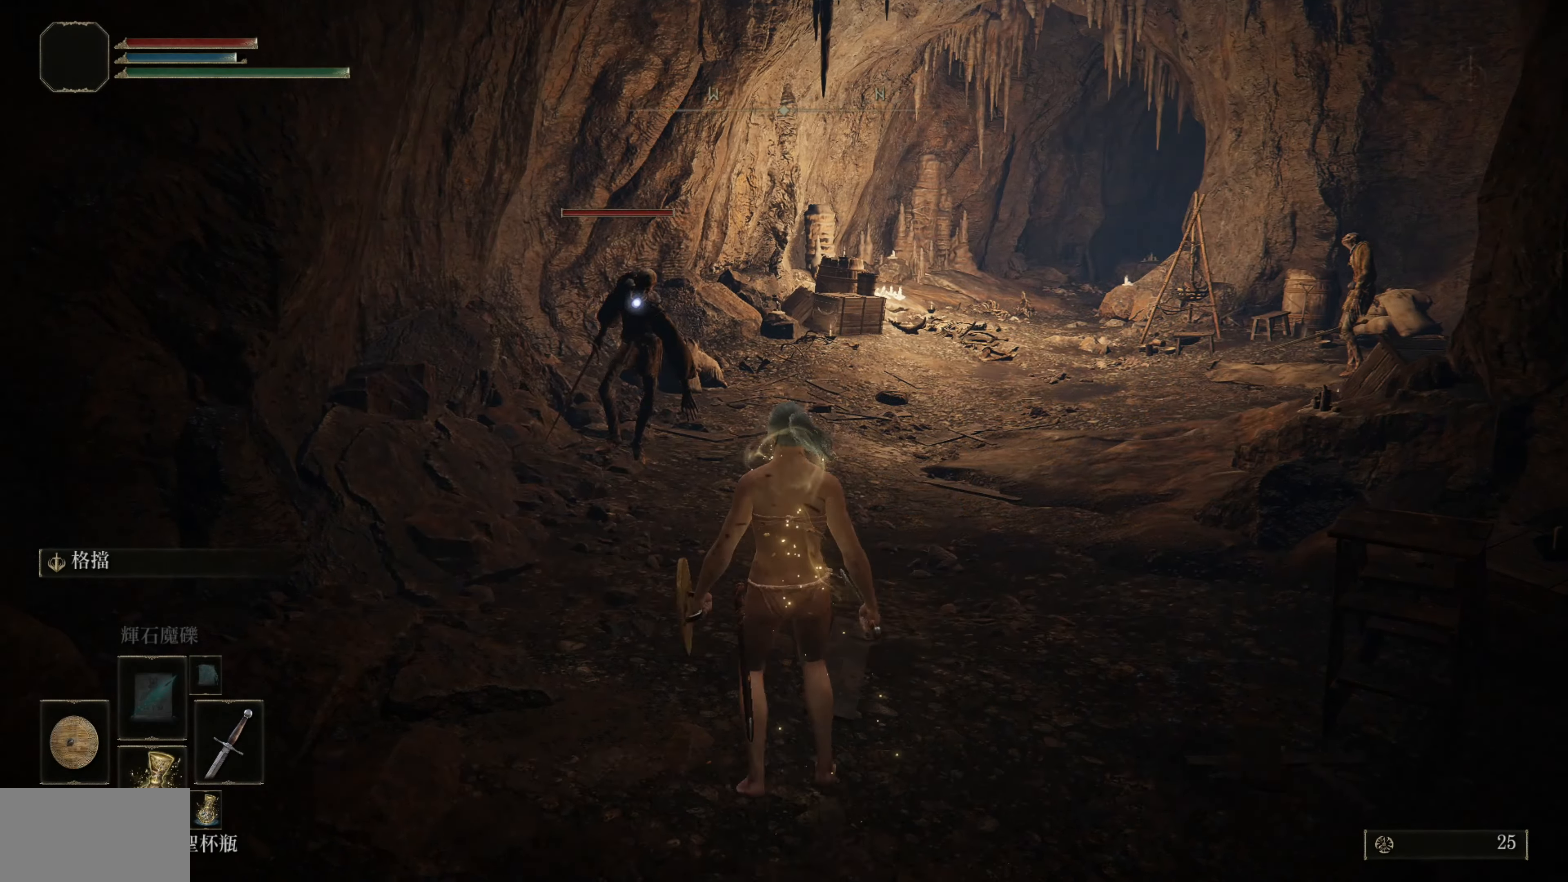
{"buttons": [], "left_stick": "down-right", "right_stick": "center", "events": [[450, "left_stick", "down-right"]]}
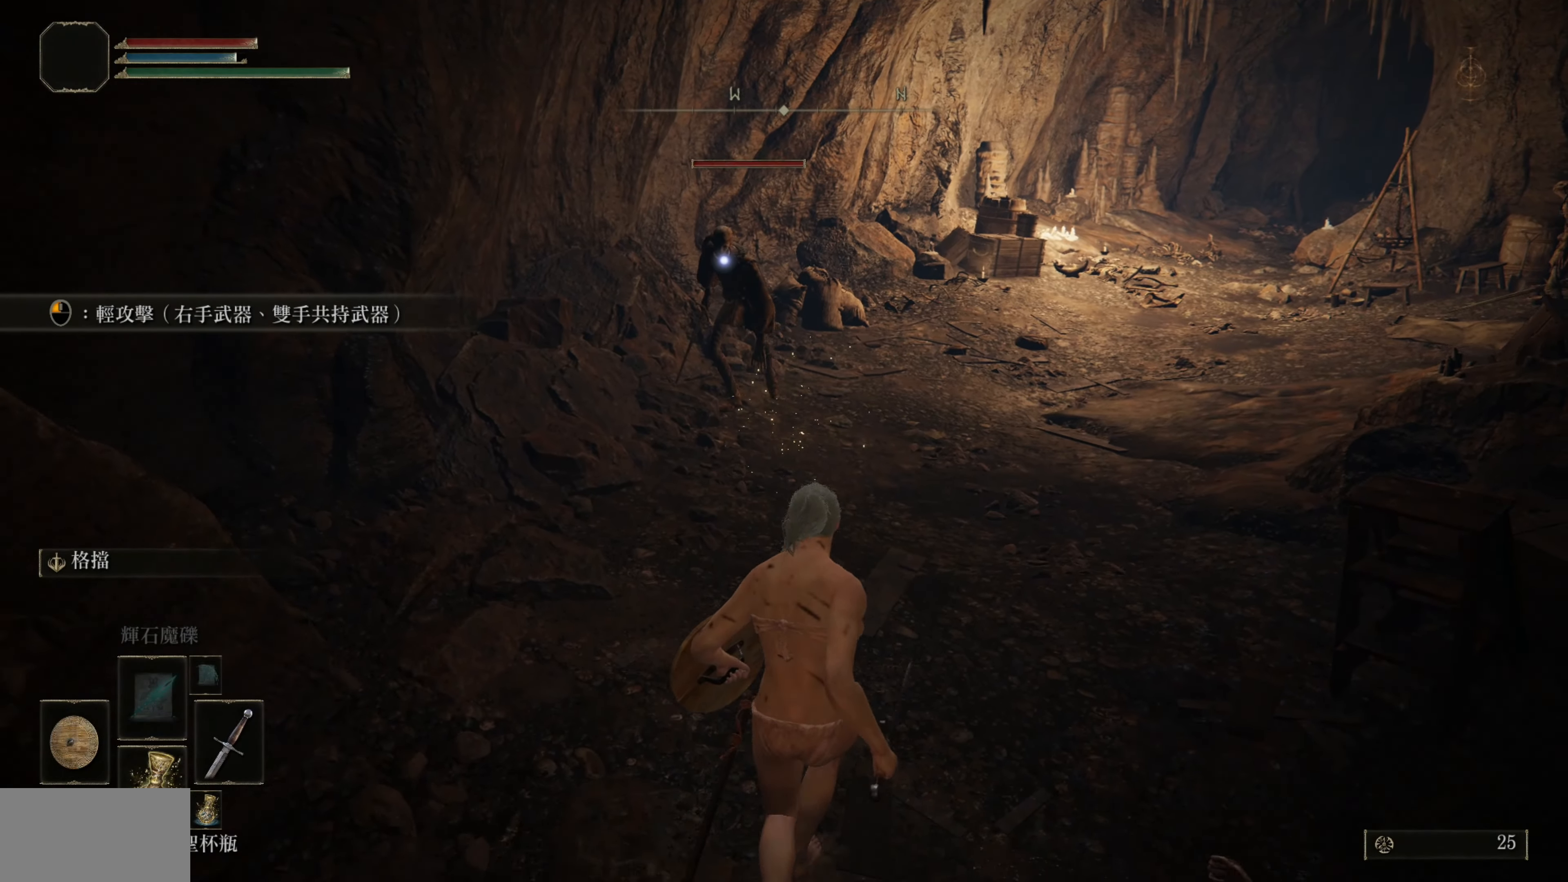
{"buttons": [], "left_stick": "up", "right_stick": "center", "events": [[200, "left_stick", "up-right"], [383, "left_stick", "up"]]}